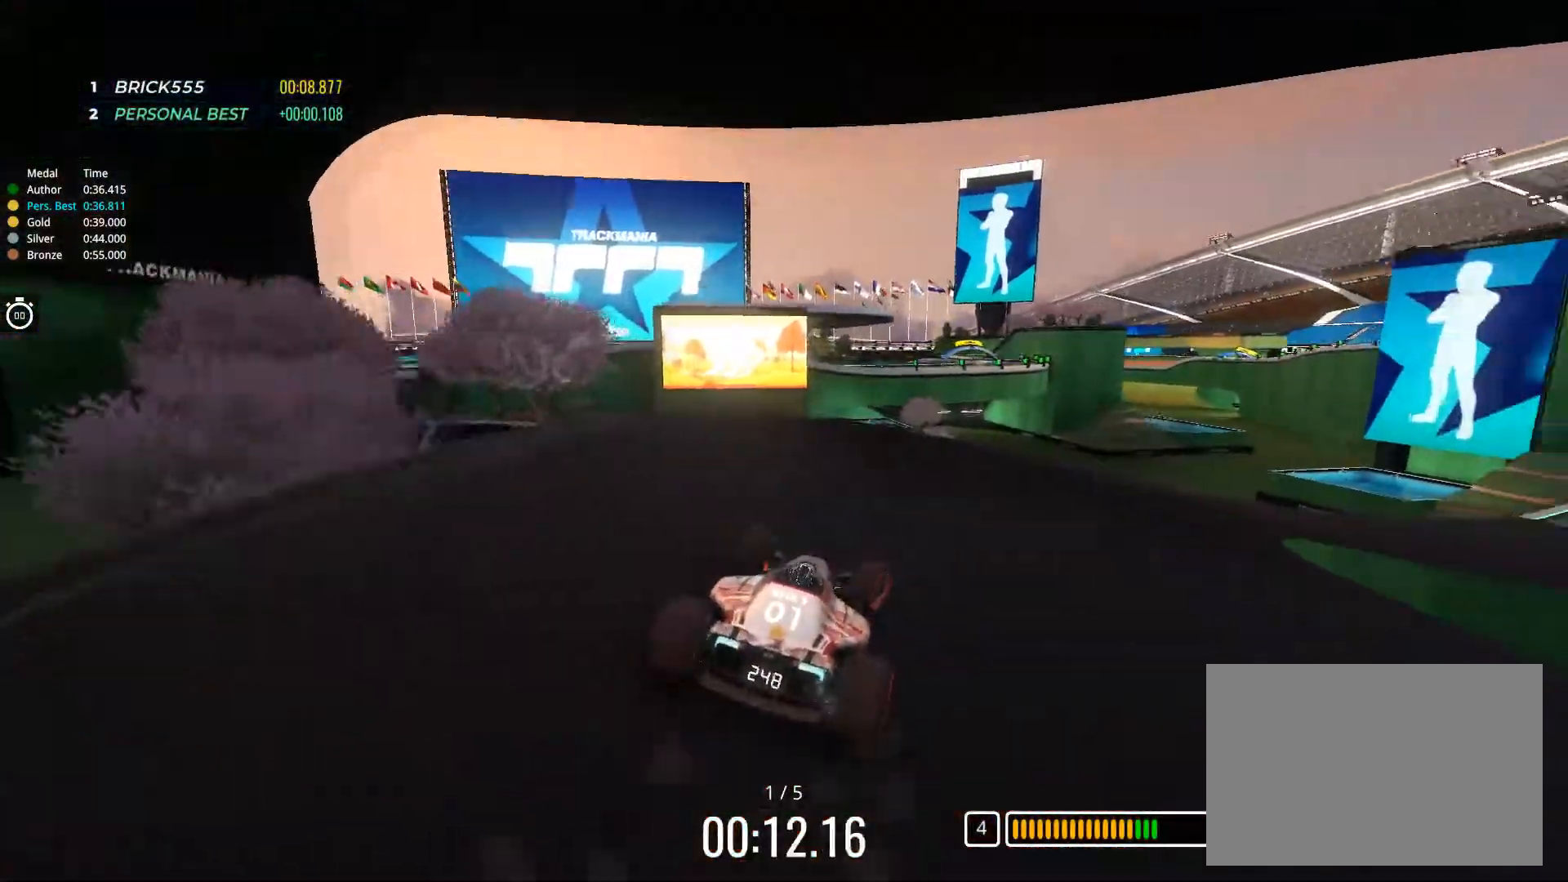
Gameplay with keyboard; each line is a JSON object with the keys held at the frame after it. "events" lists presses ("down") and releases ("up") of "down", "left", "right" and "up" between this image and that frame as [ms after this image, input, new state], when the widget could be followed in between. No other keys are recorded. Mouse input is not recorded.
{"keys": ["right", "up"], "events": []}
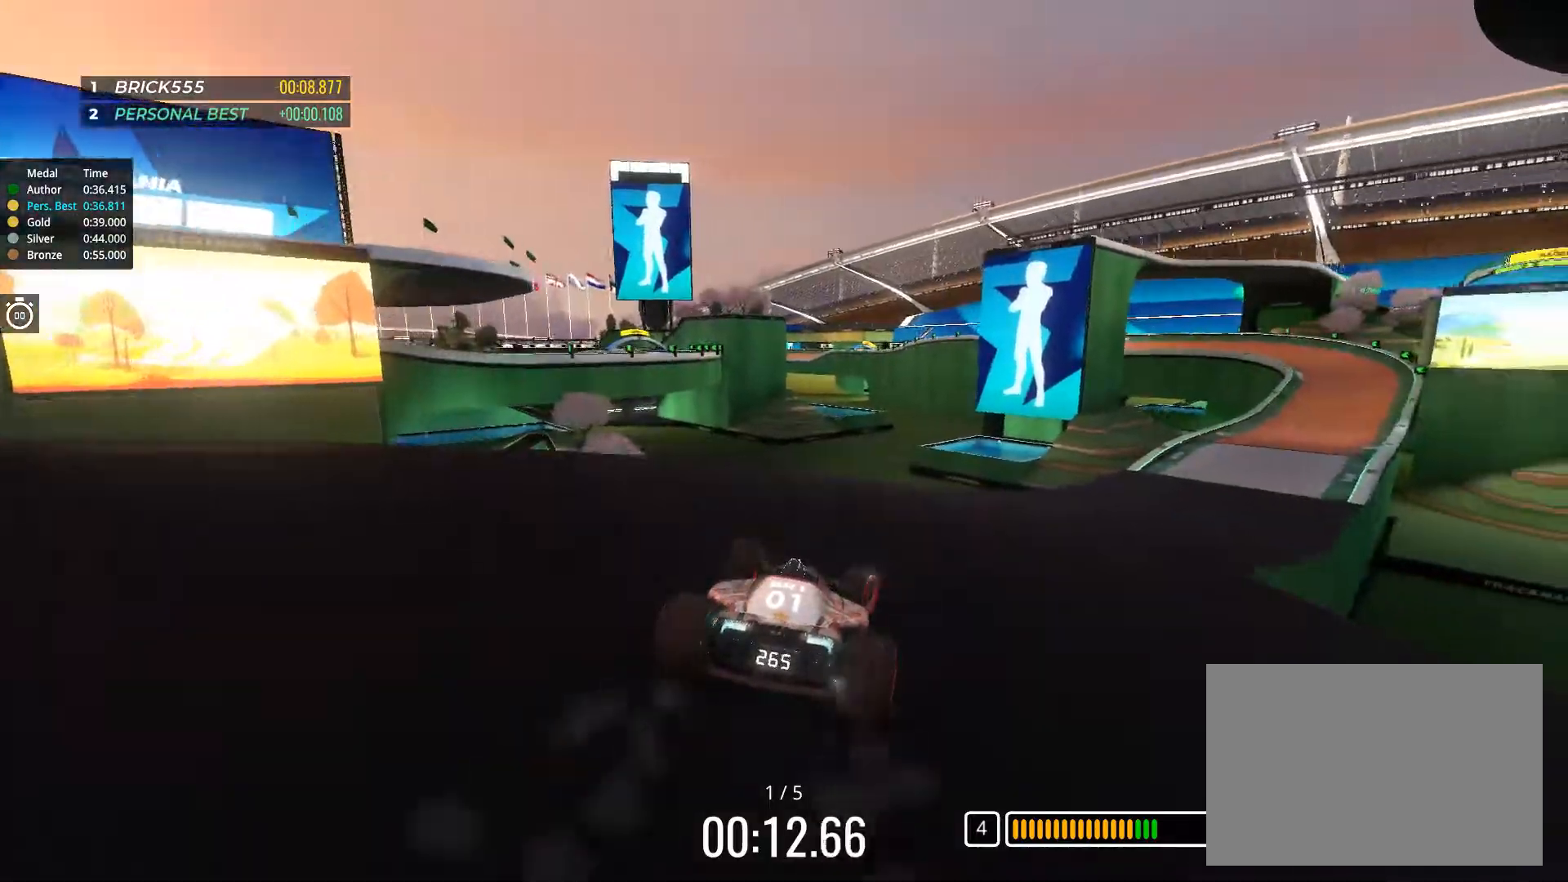
{"keys": ["right", "up"], "events": []}
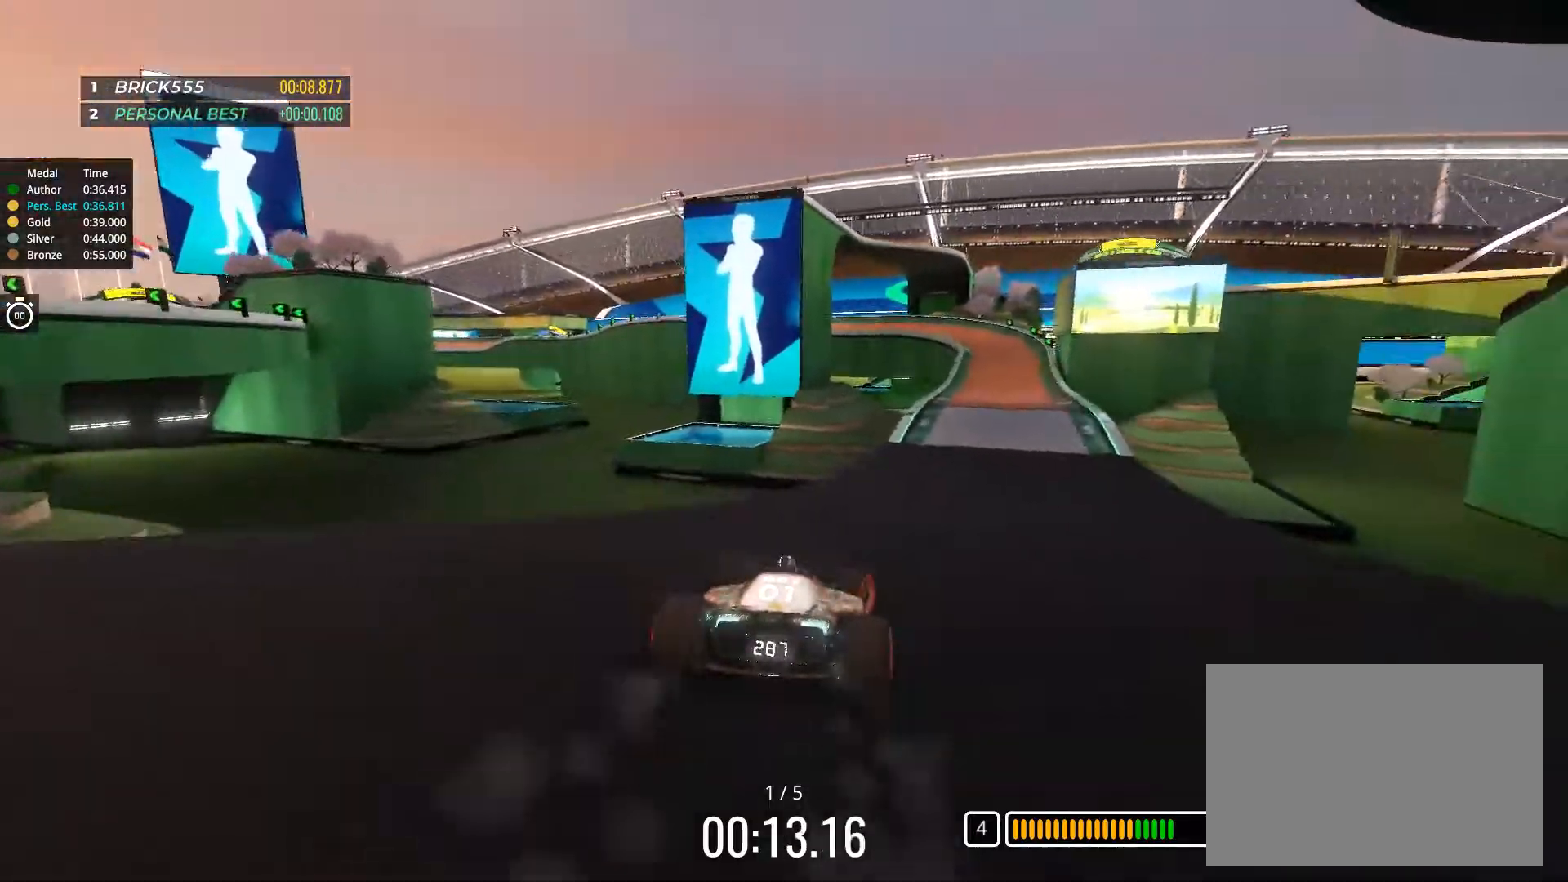
{"keys": ["up"], "events": [[250, "right", "up"]]}
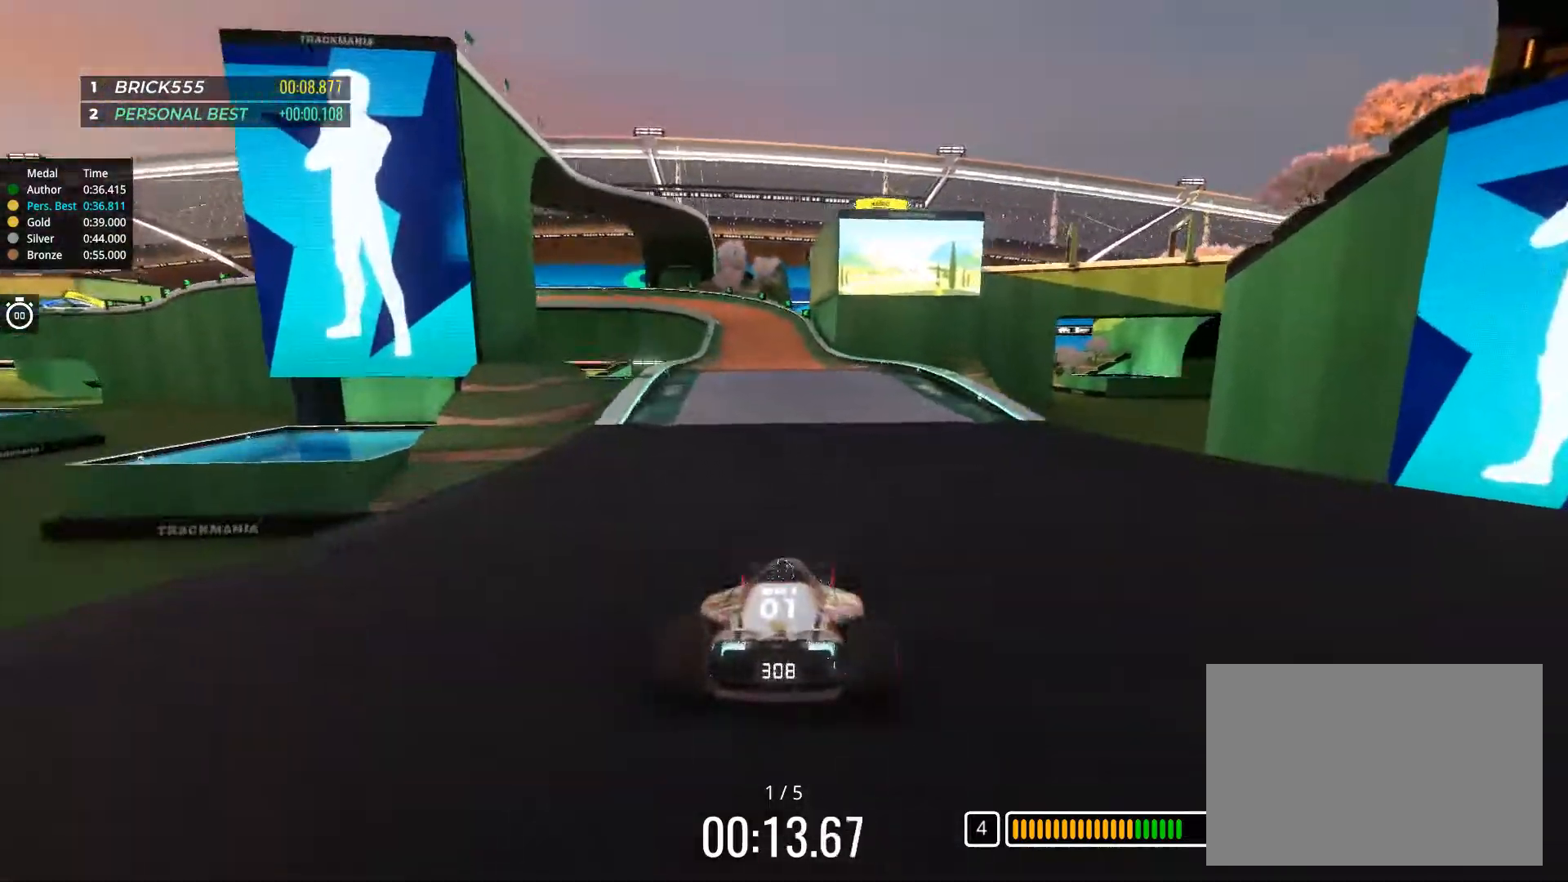
{"keys": ["up"], "events": [[150, "right", "down"], [217, "right", "up"], [384, "left", "down"], [501, "left", "up"]]}
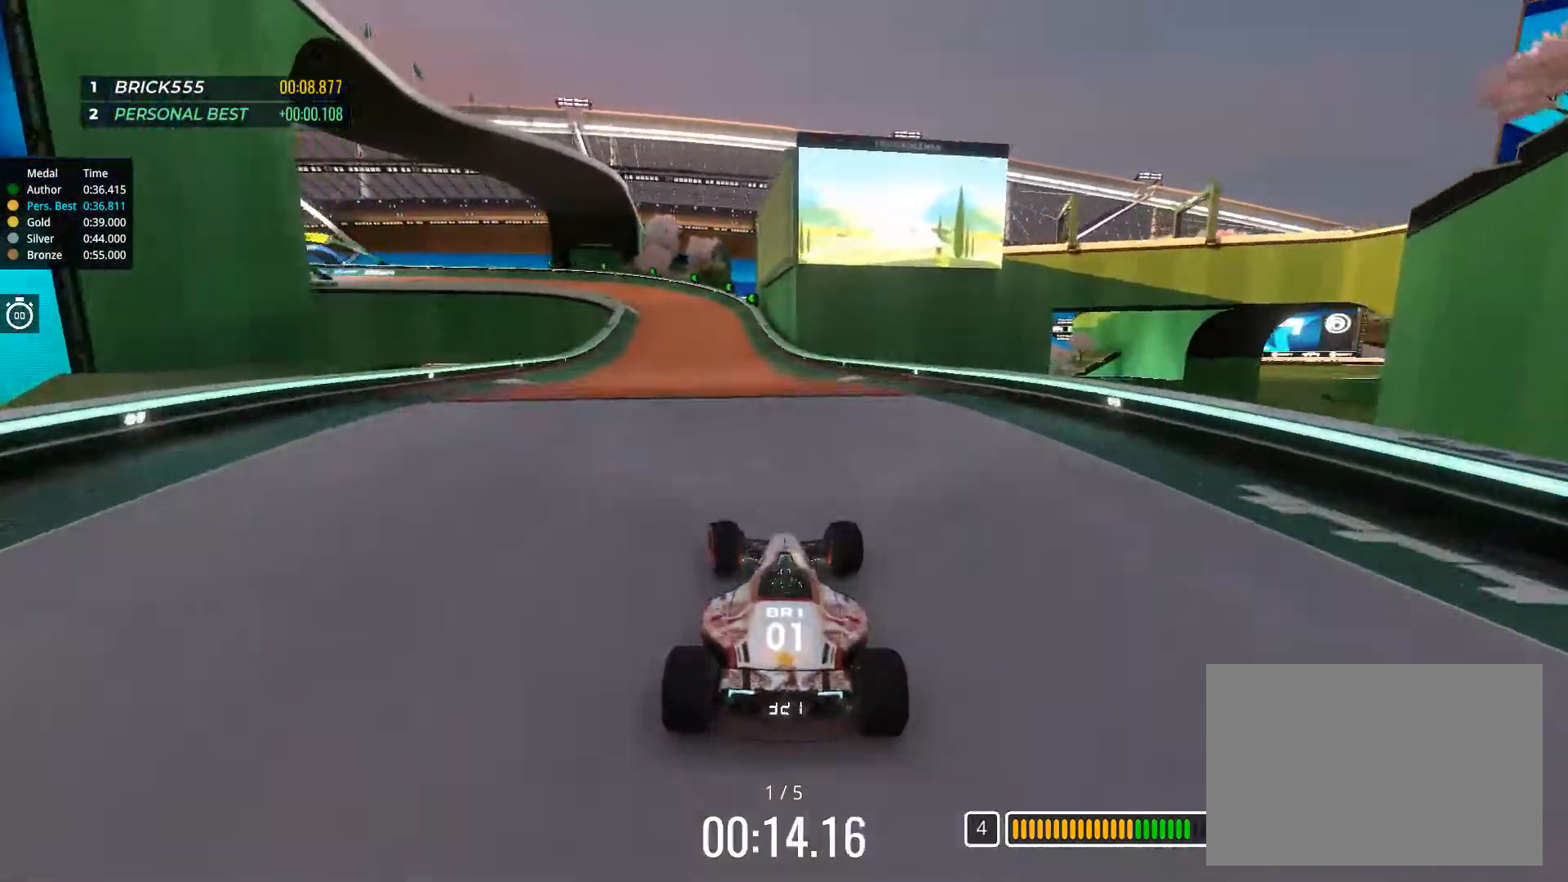
{"keys": ["left", "up"], "events": [[33, "left", "down"]]}
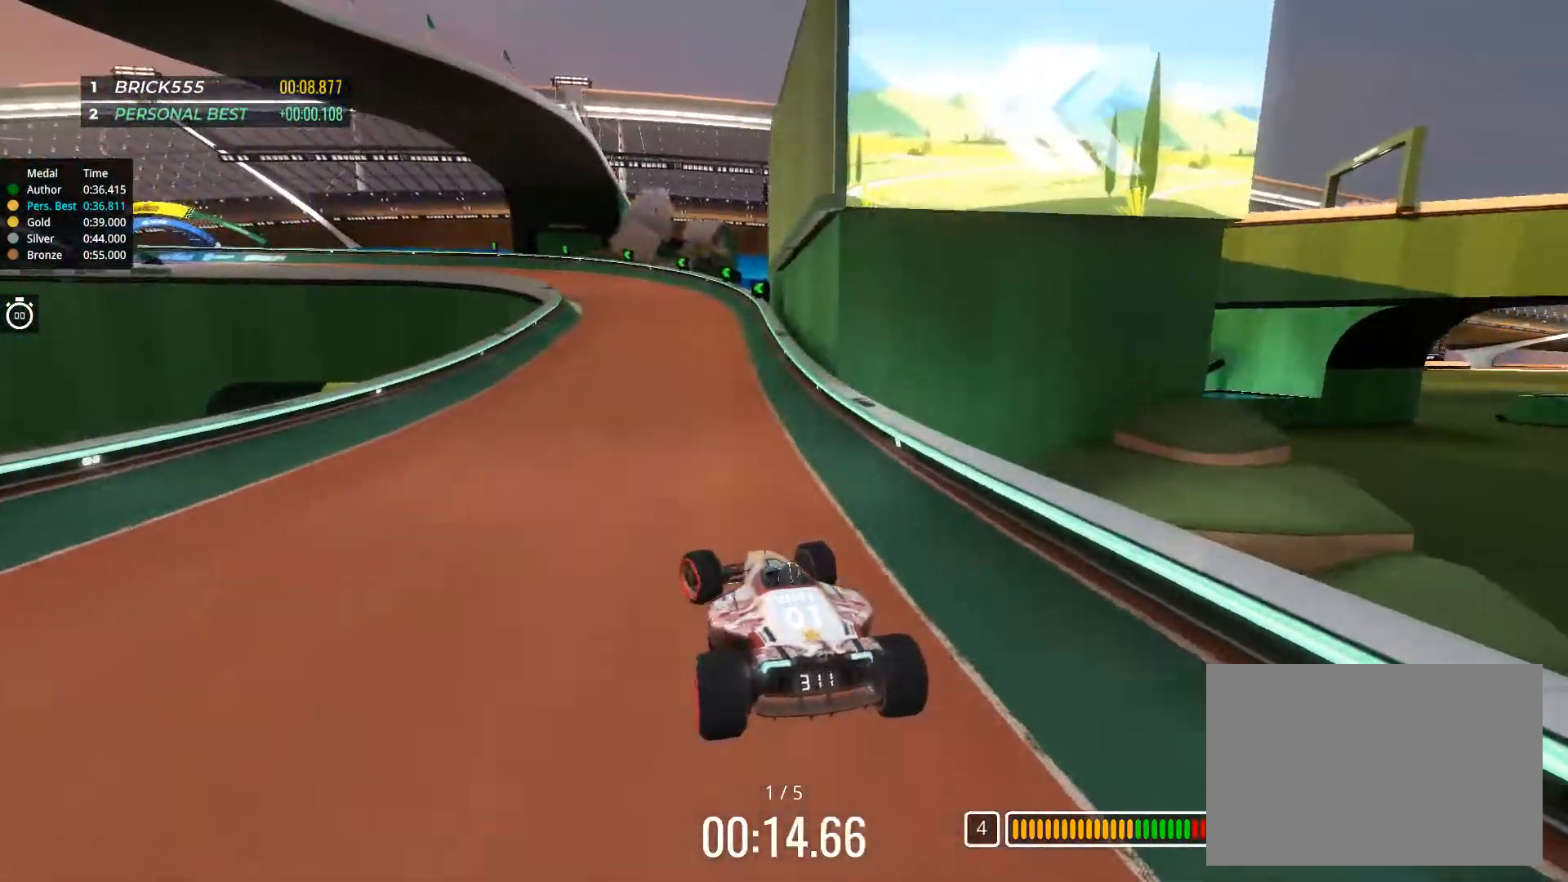
{"keys": ["left", "up"], "events": []}
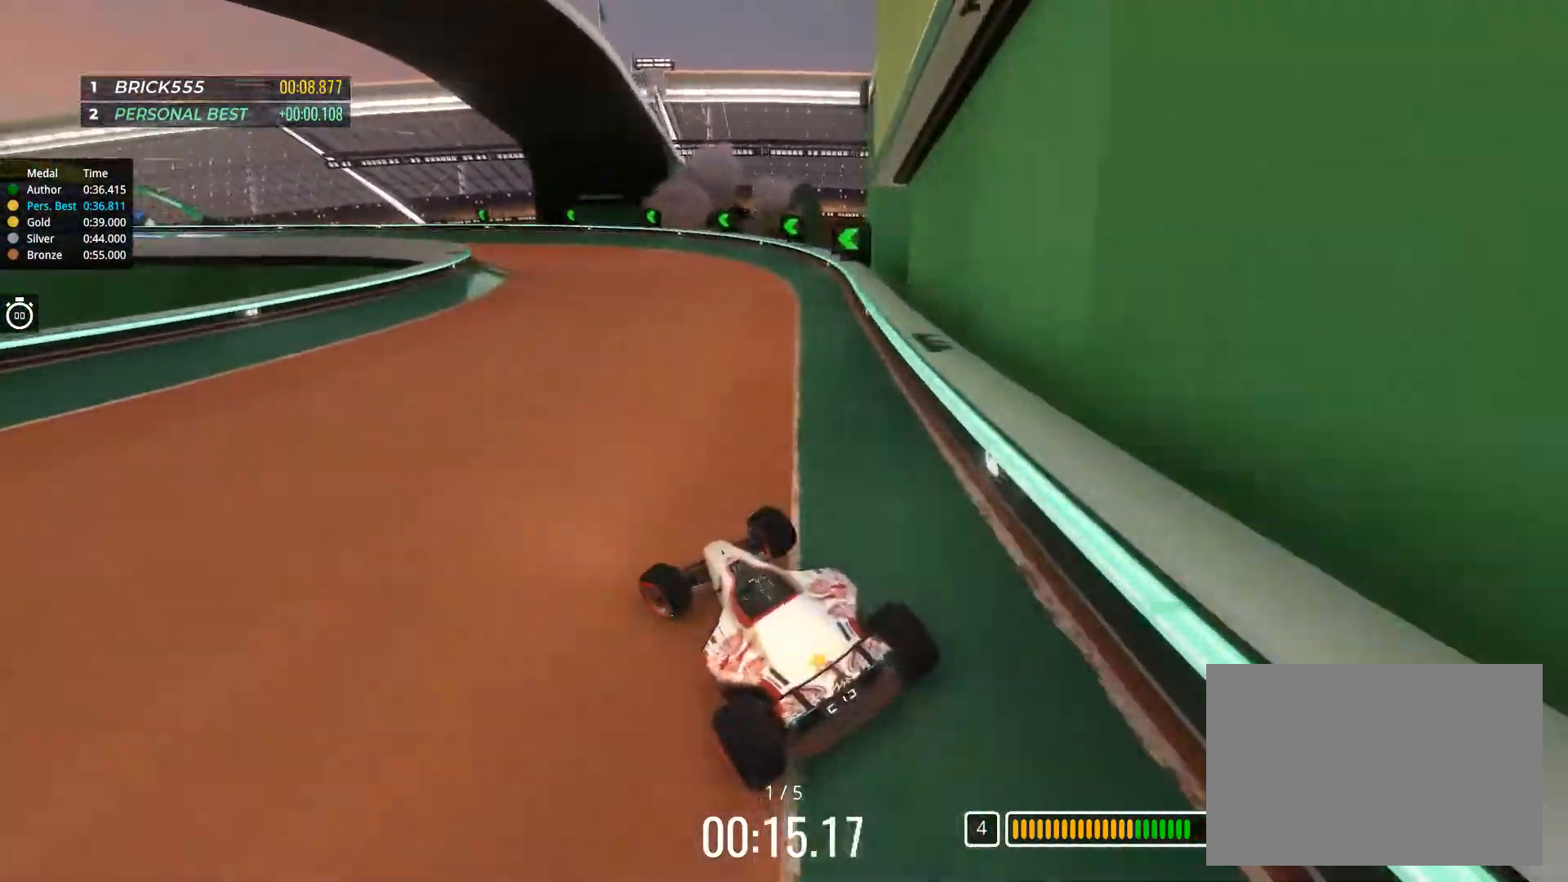
{"keys": ["left", "up"], "events": [[83, "left", "up"], [217, "left", "down"], [383, "left", "up"], [433, "left", "down"]]}
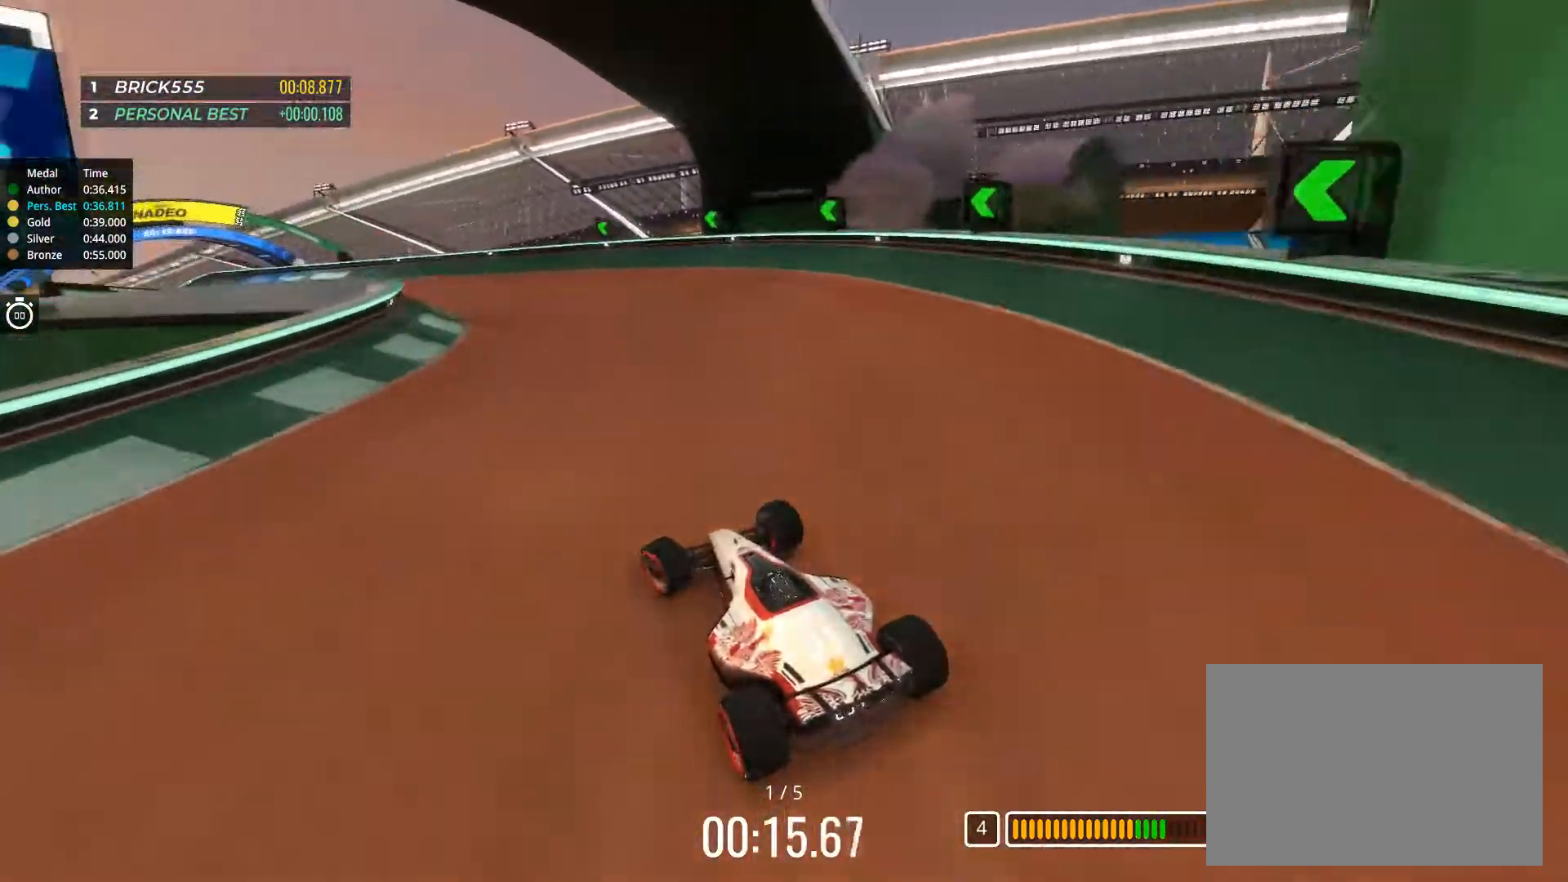
{"keys": ["up"], "events": [[267, "left", "up"], [417, "left", "down"], [501, "left", "up"]]}
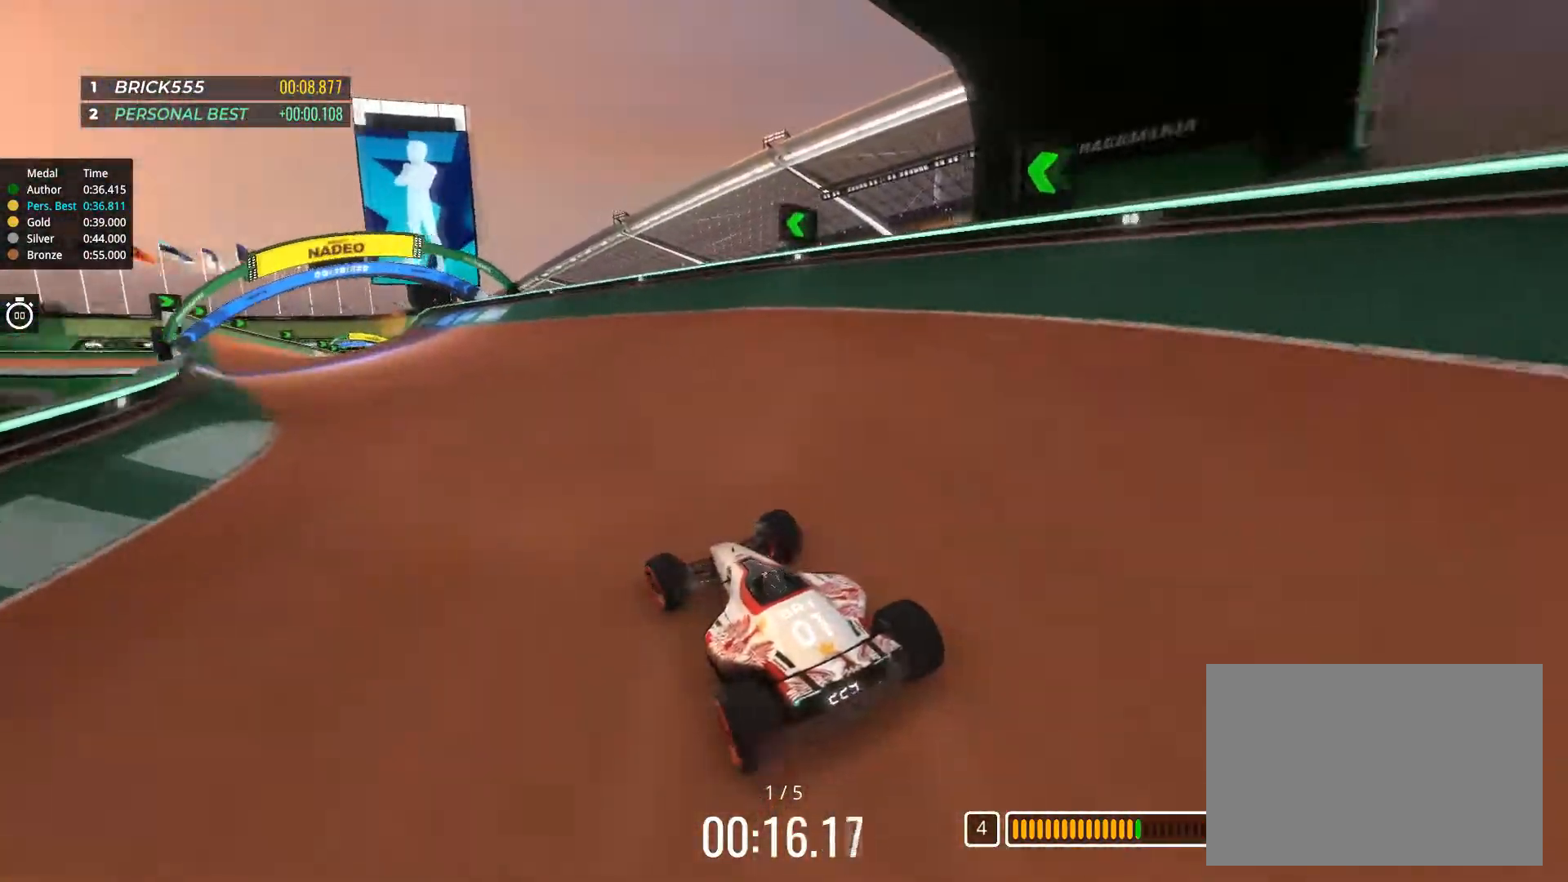
{"keys": ["left", "up"], "events": [[133, "left", "down"], [233, "left", "up"], [483, "left", "down"]]}
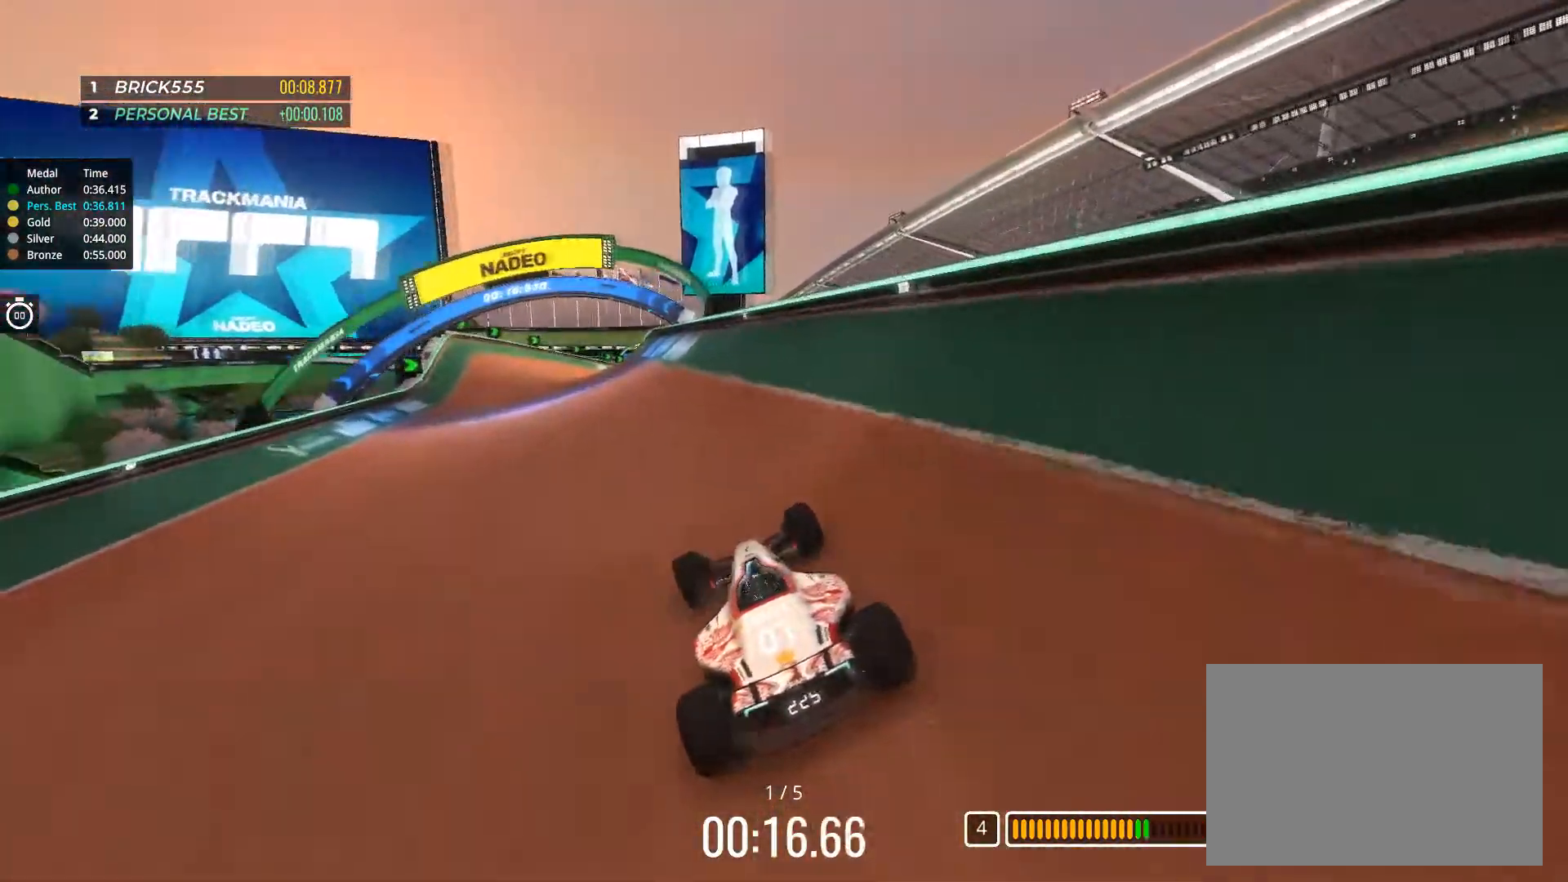
{"keys": ["left", "up"], "events": [[100, "left", "up"], [167, "left", "down"], [367, "left", "up"], [501, "left", "down"]]}
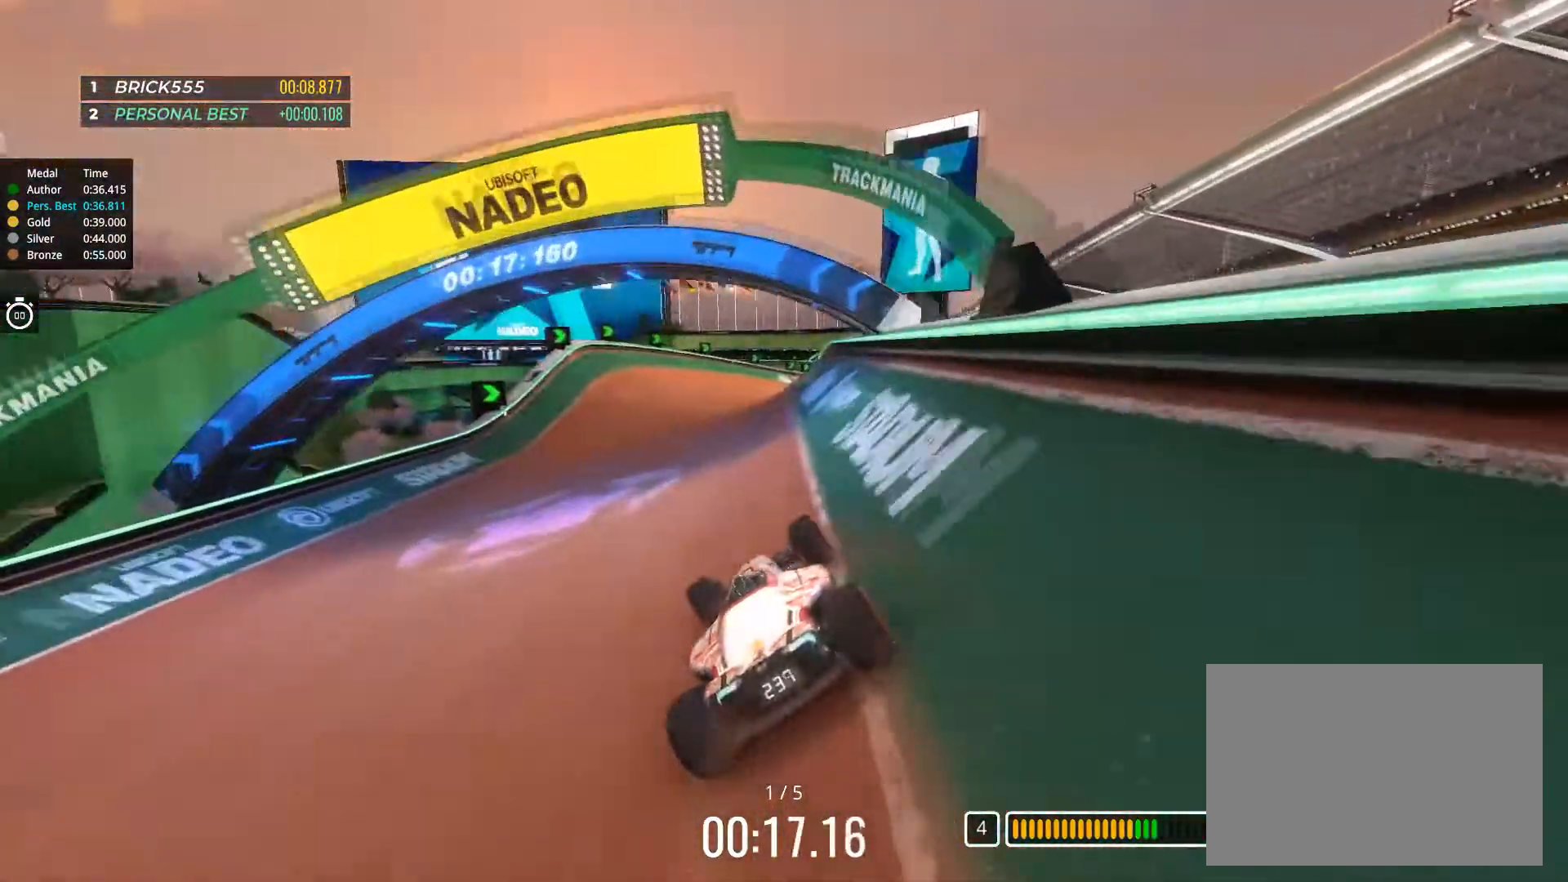
{"keys": ["right", "up"], "events": [[100, "left", "up"], [217, "right", "down"]]}
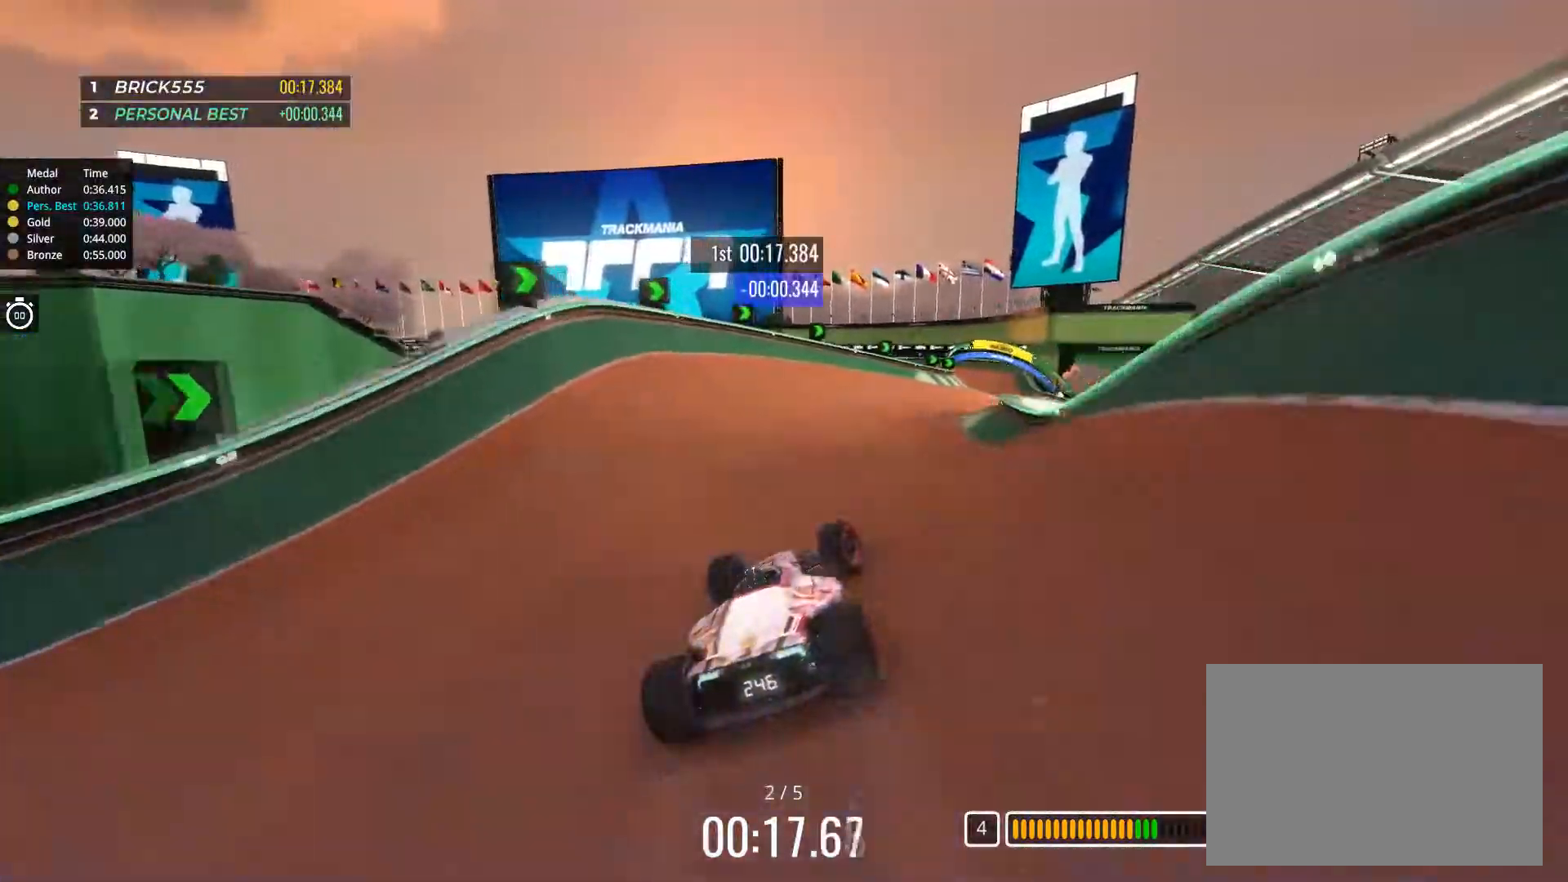
{"keys": ["up"], "events": [[501, "right", "up"]]}
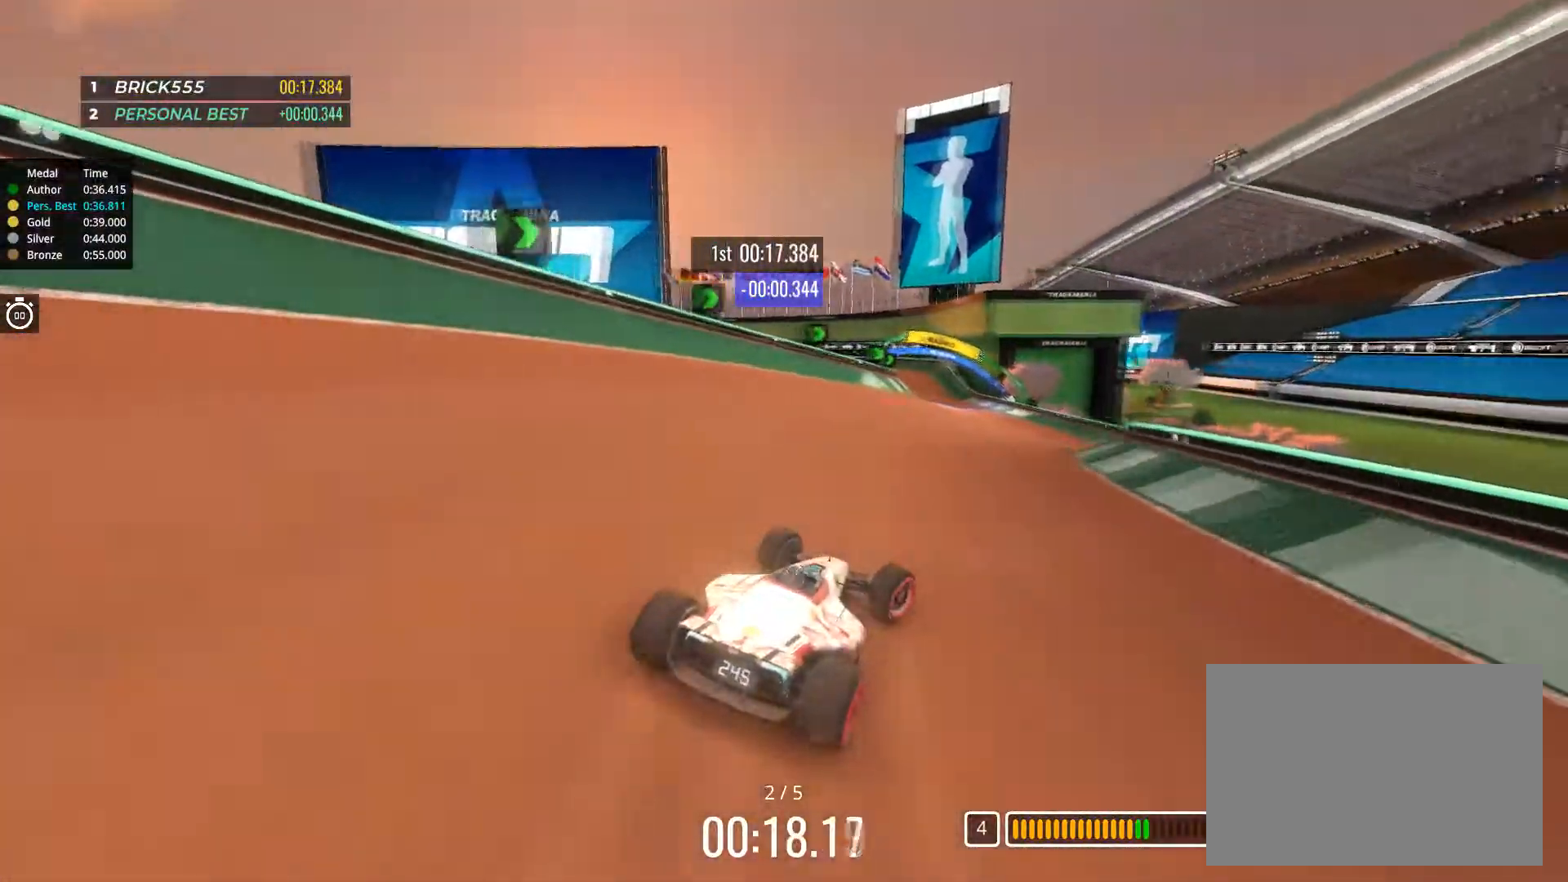
{"keys": ["left", "up"], "events": [[317, "left", "down"]]}
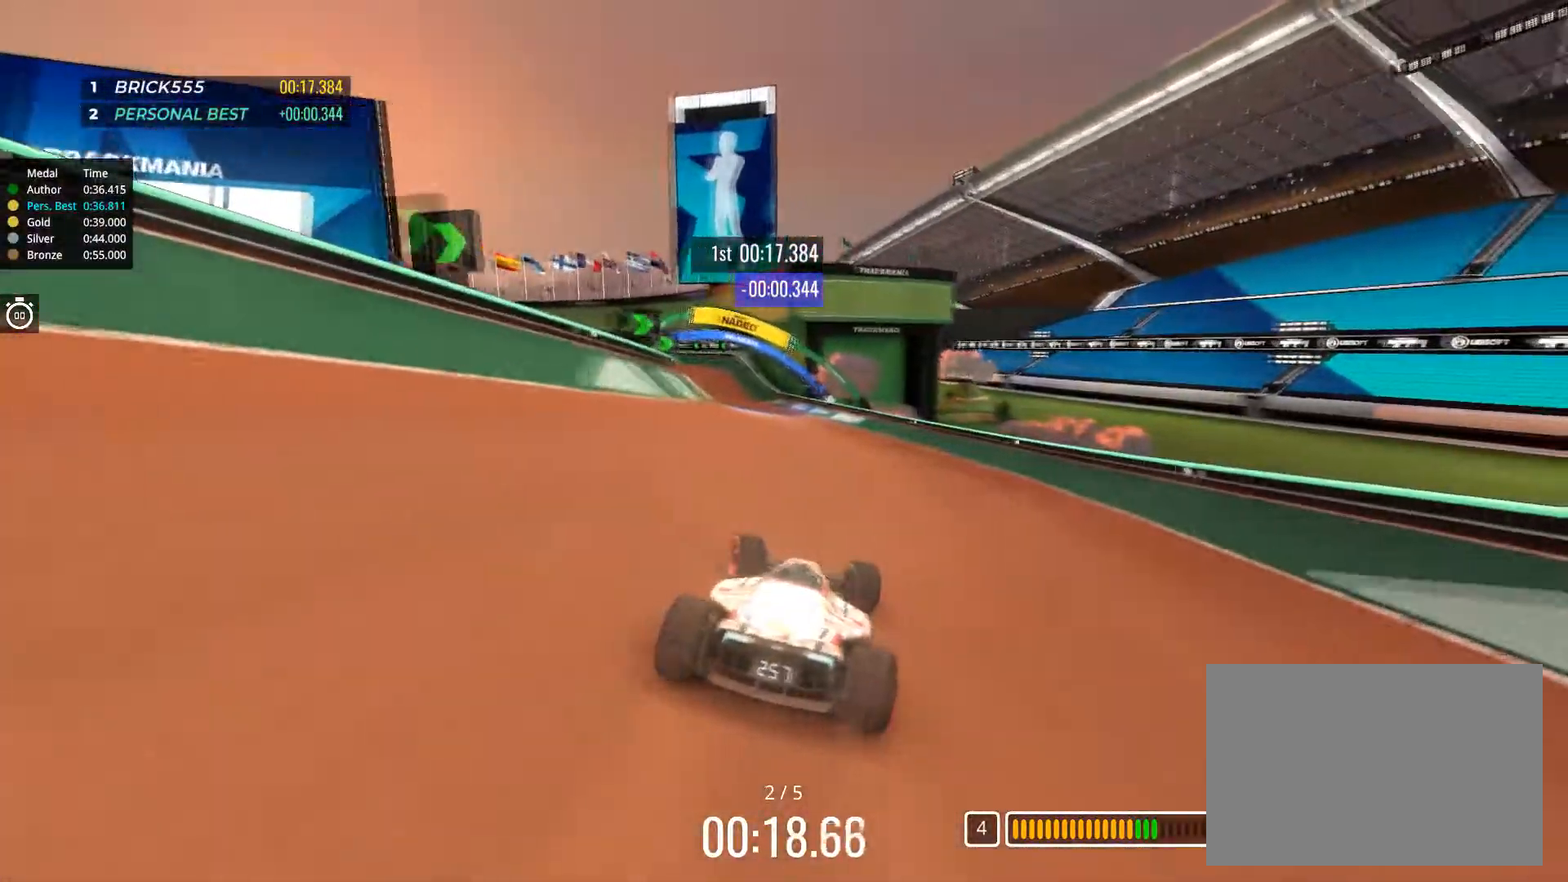
{"keys": ["left", "up"], "events": [[67, "left", "up"], [117, "left", "down"]]}
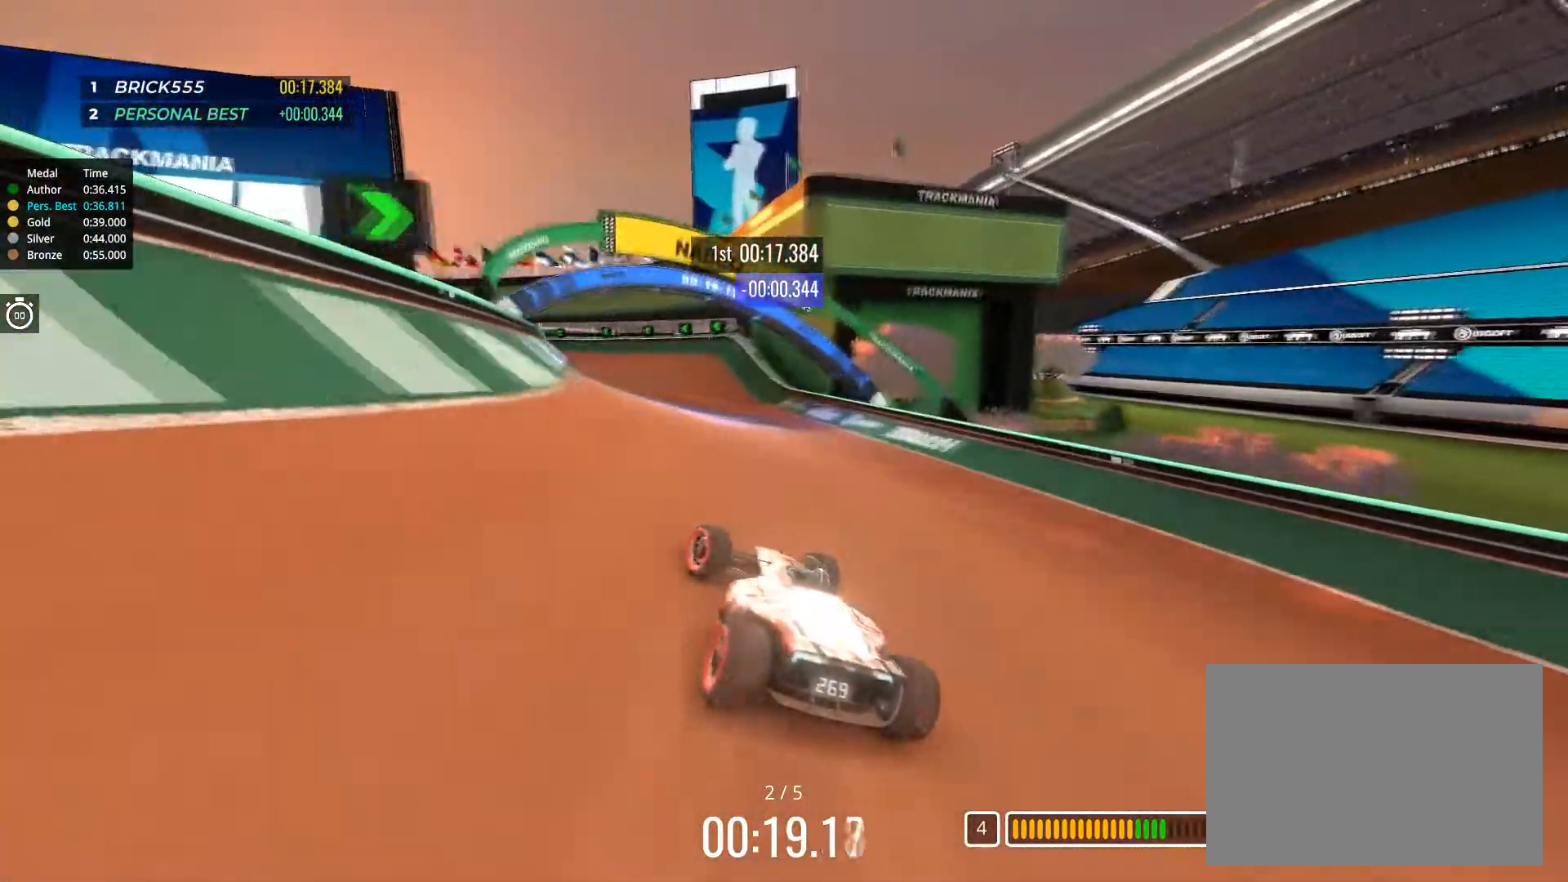
{"keys": ["left", "up"], "events": [[66, "left", "up"], [433, "left", "down"]]}
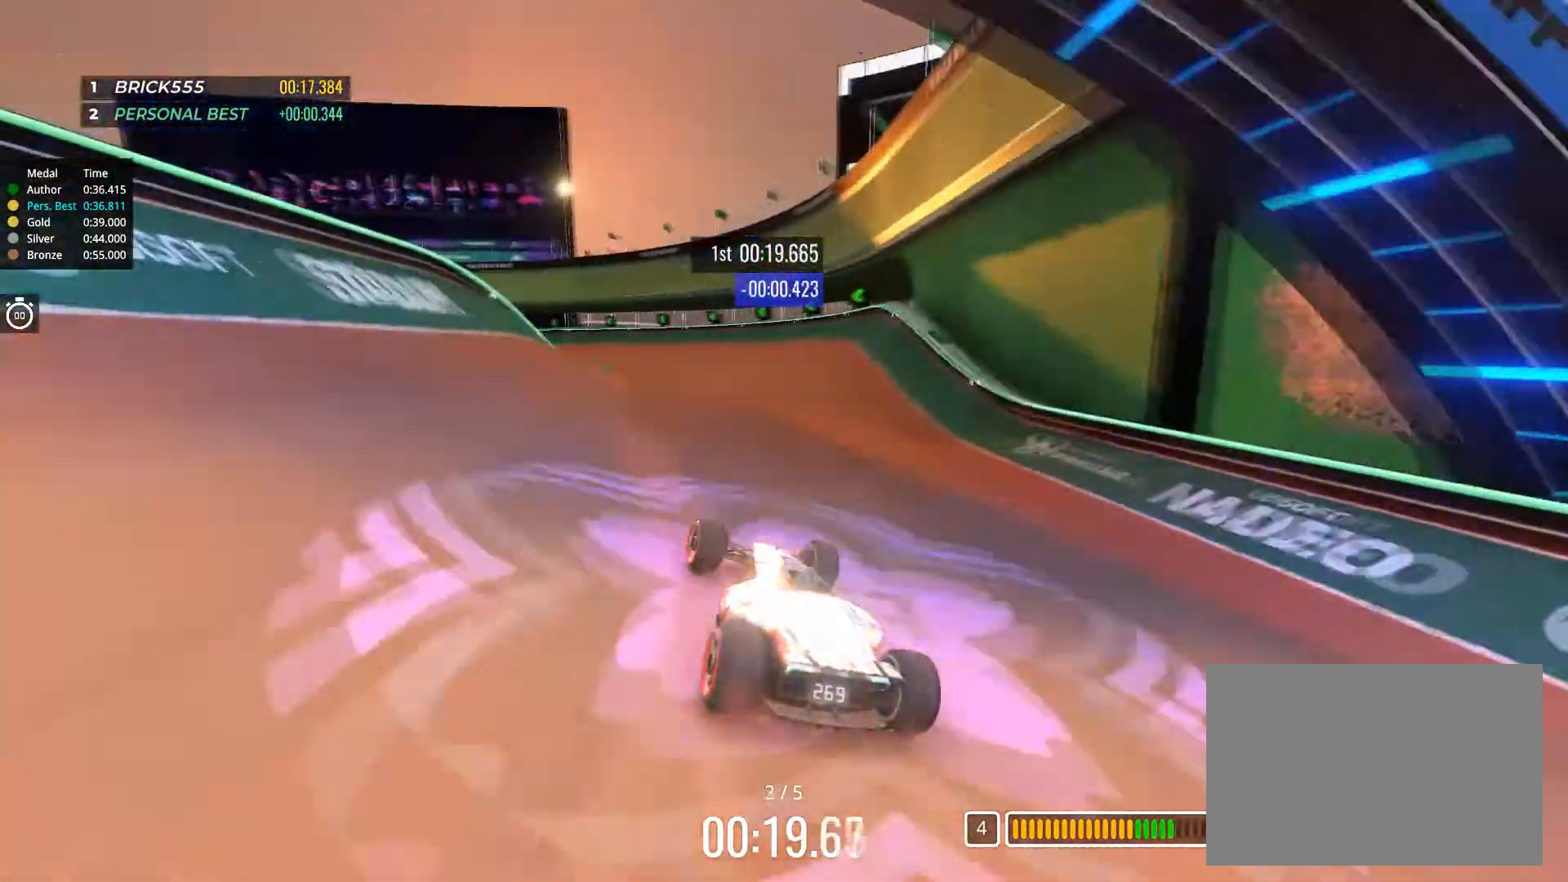
{"keys": ["up"], "events": [[34, "left", "up"], [100, "left", "down"], [451, "left", "up"]]}
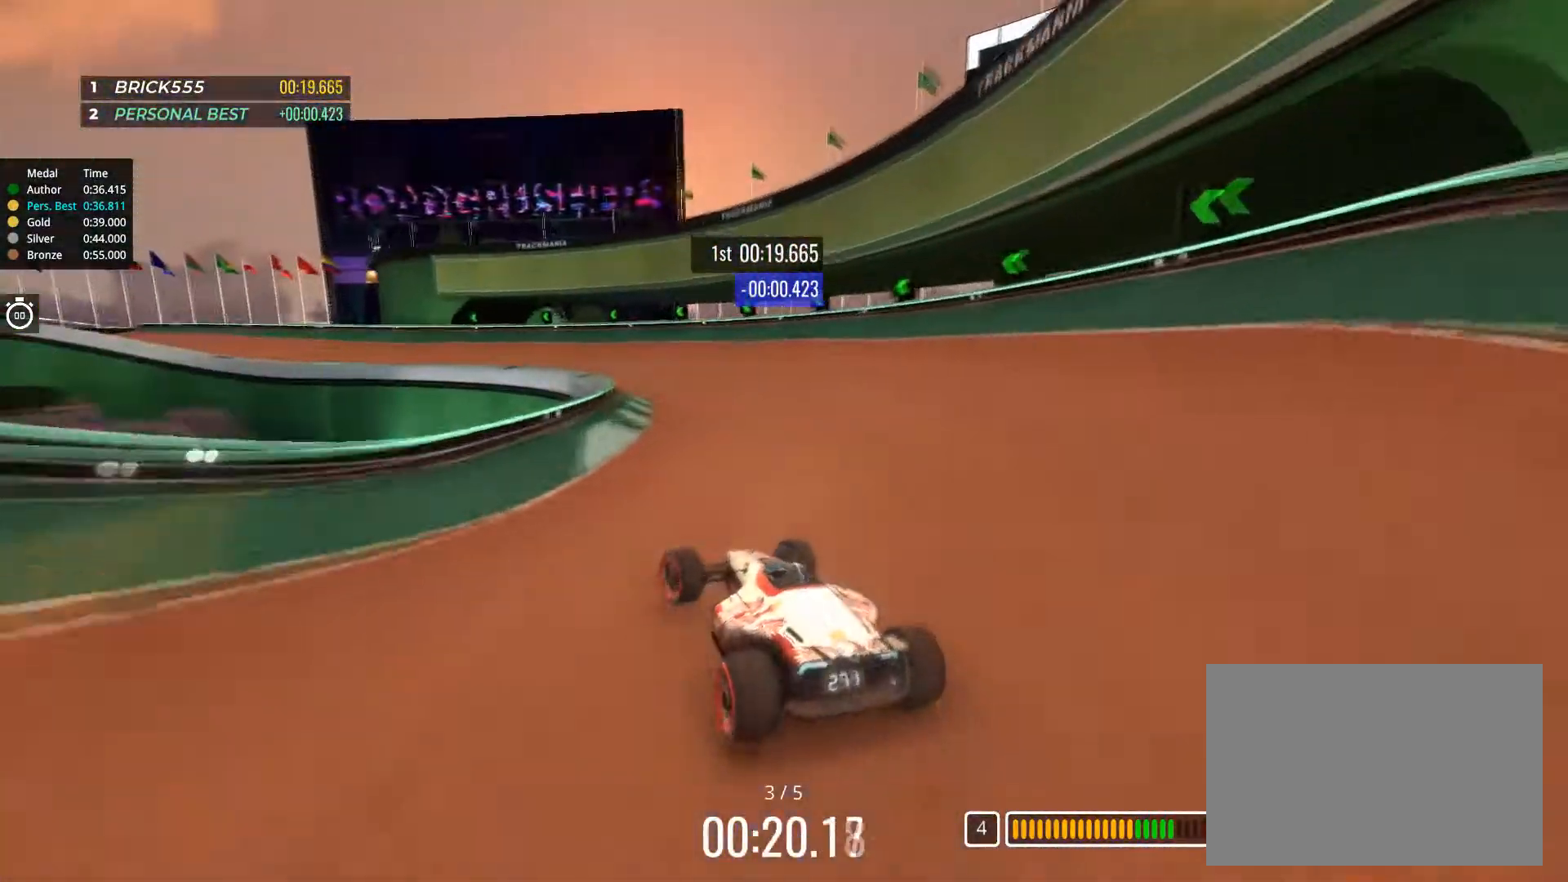
{"keys": ["left", "up"], "events": [[116, "right", "down"], [200, "right", "up"], [283, "left", "down"]]}
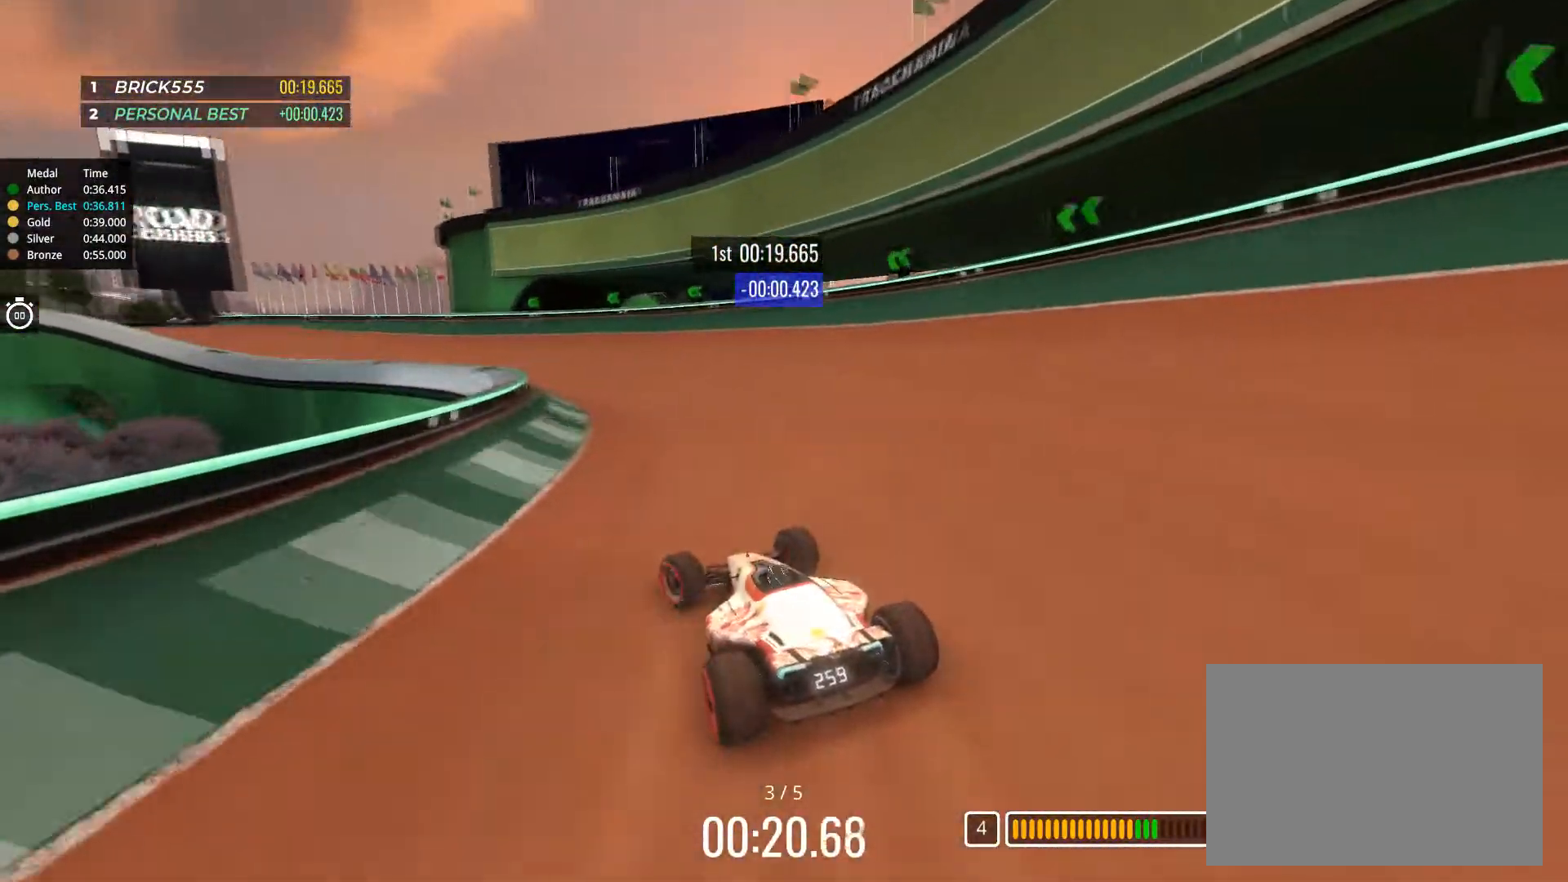
{"keys": ["up"], "events": [[300, "left", "up"]]}
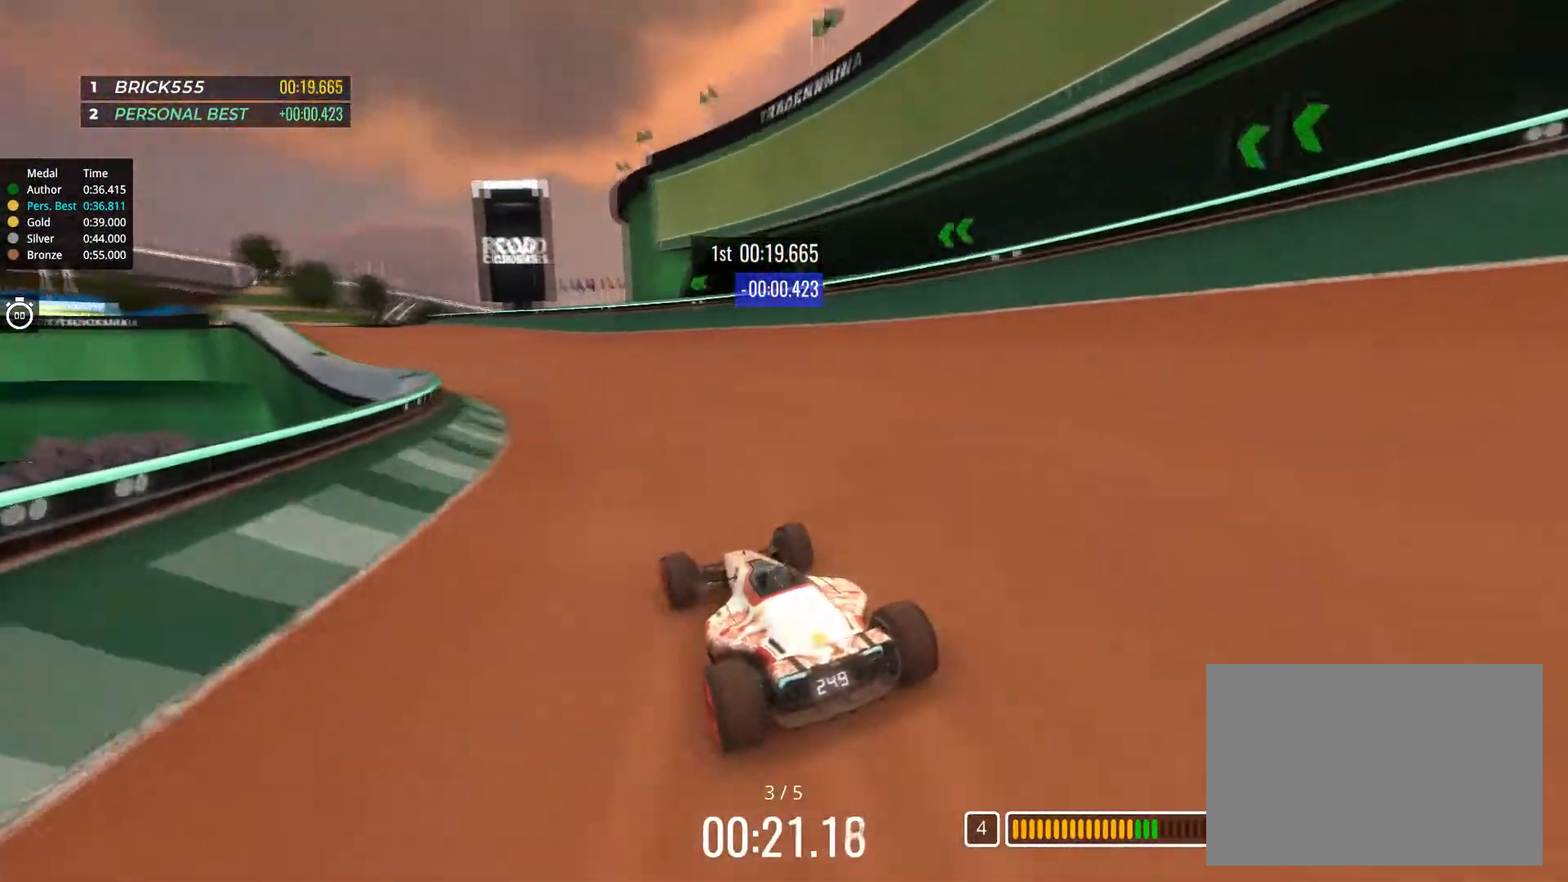
{"keys": ["left", "up"], "events": [[183, "left", "down"], [333, "left", "up"], [417, "left", "down"]]}
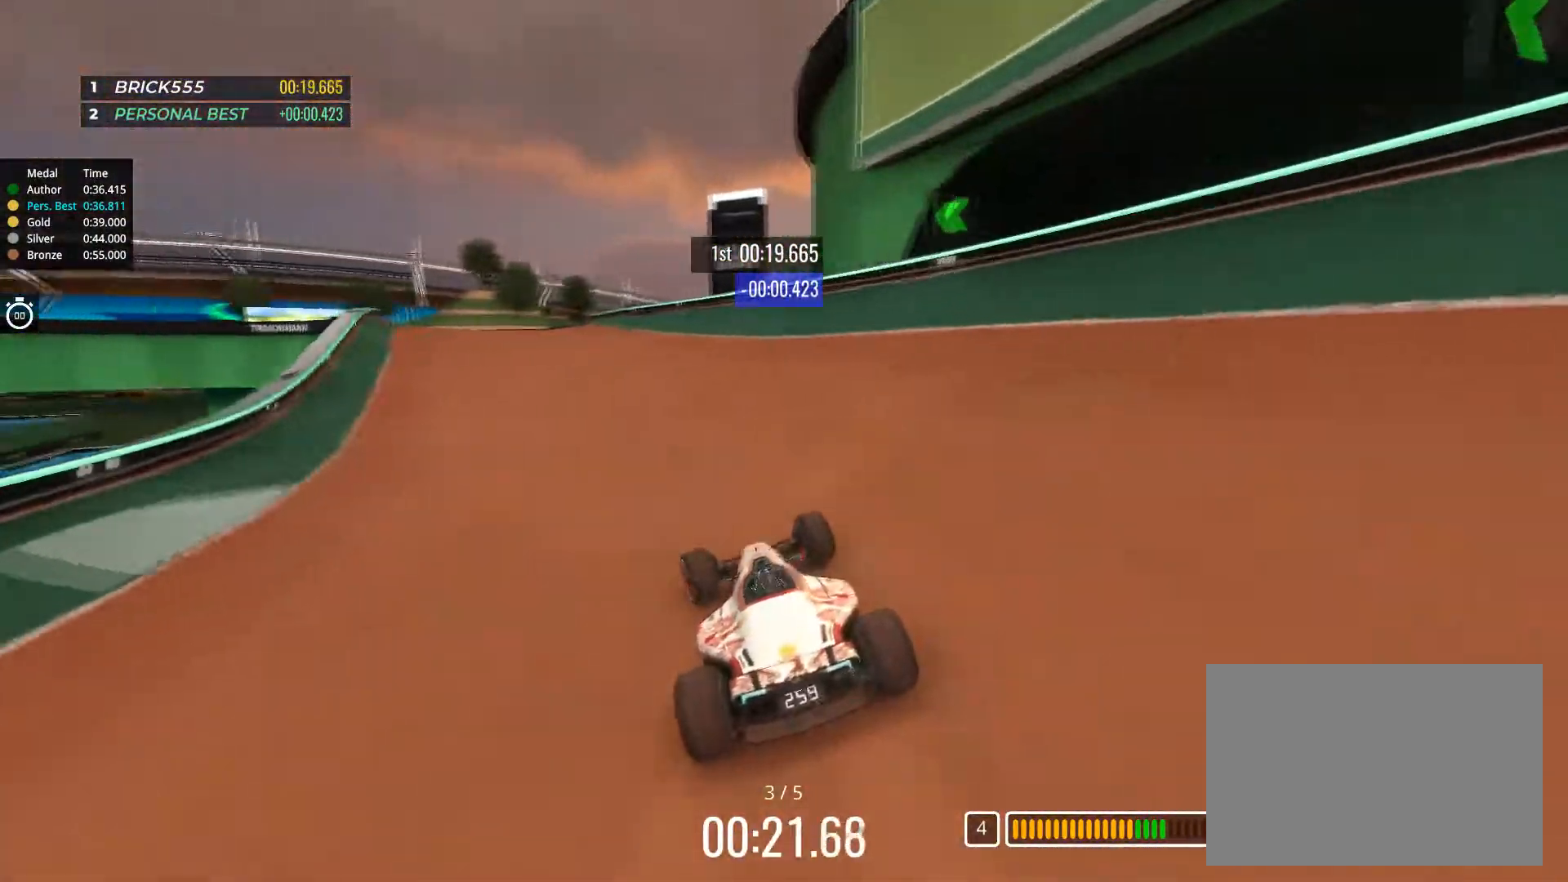
{"keys": ["left", "up"], "events": [[34, "left", "up"], [100, "left", "down"], [267, "left", "up"], [434, "left", "down"]]}
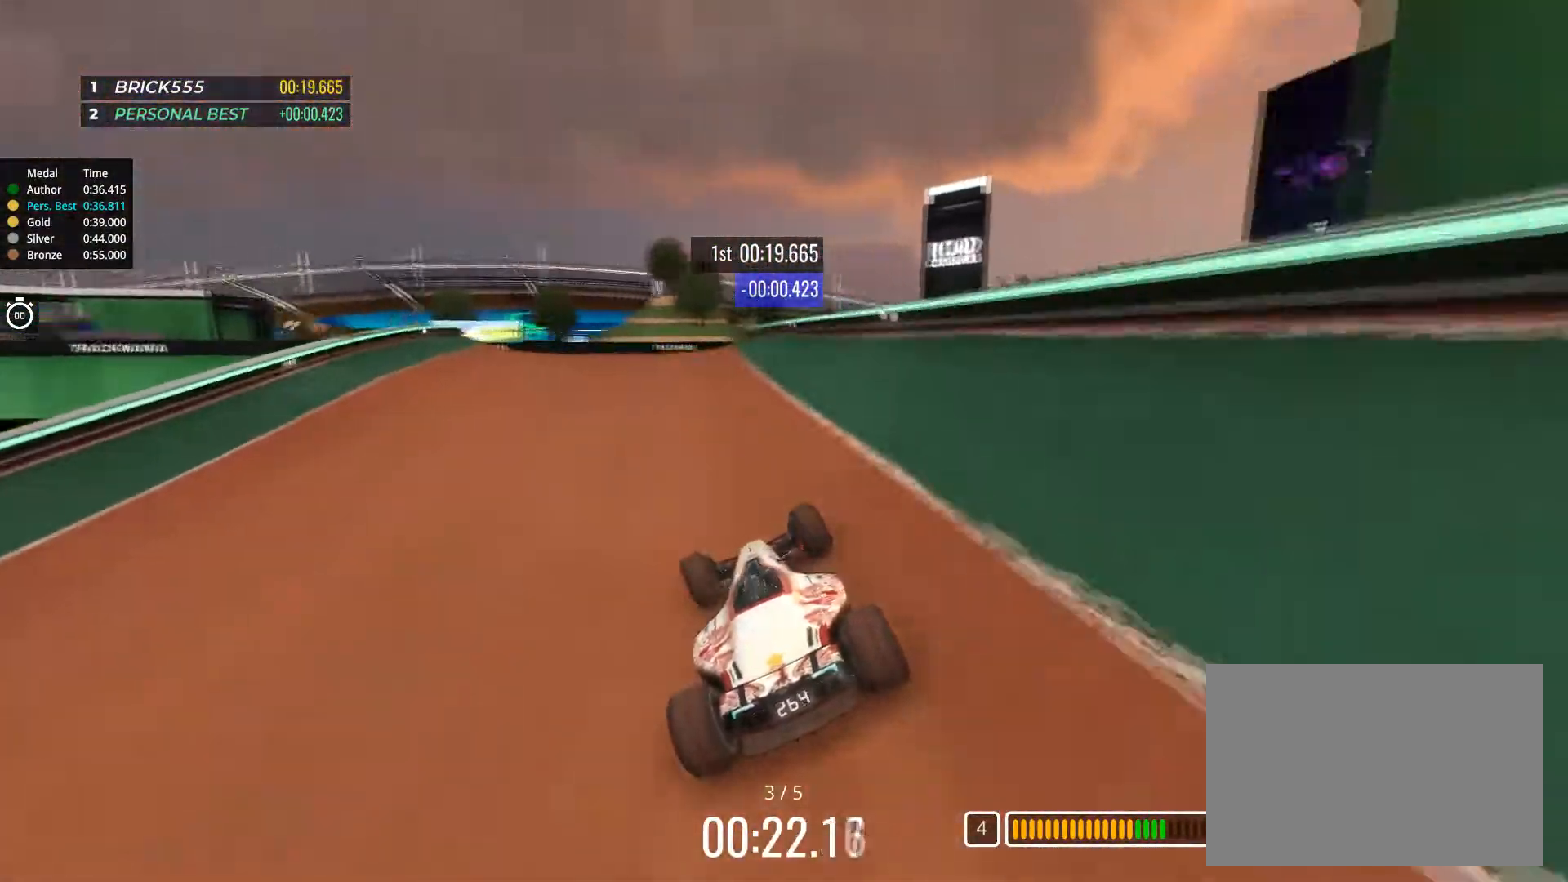
{"keys": ["left", "up"], "events": []}
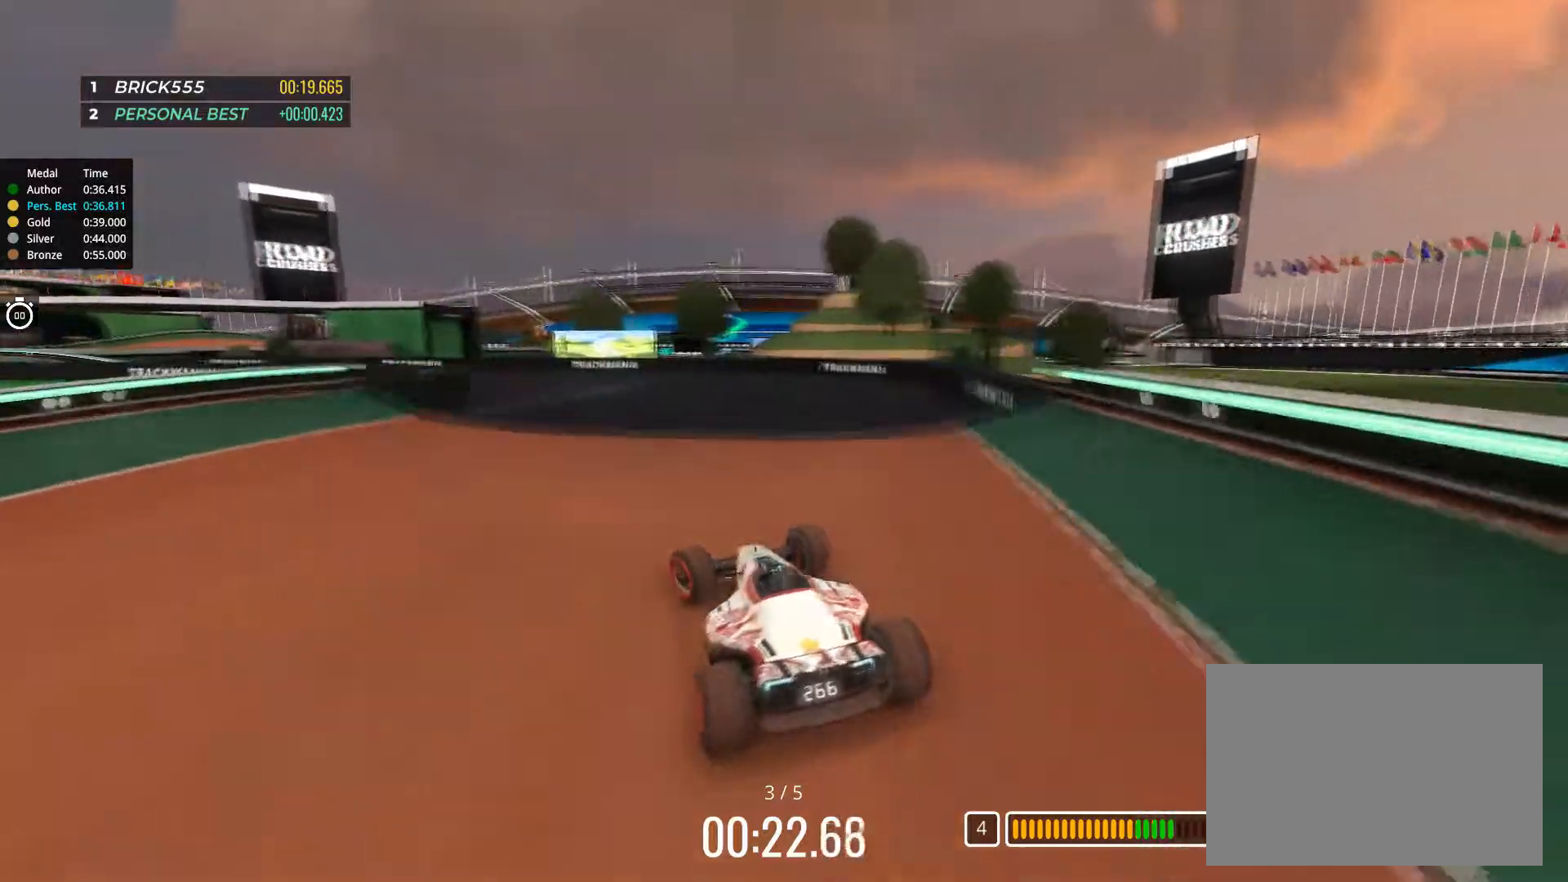
{"keys": ["left", "up"], "events": [[84, "left", "up"], [117, "right", "down"], [184, "right", "up"], [300, "left", "down"], [401, "left", "up"], [451, "left", "down"]]}
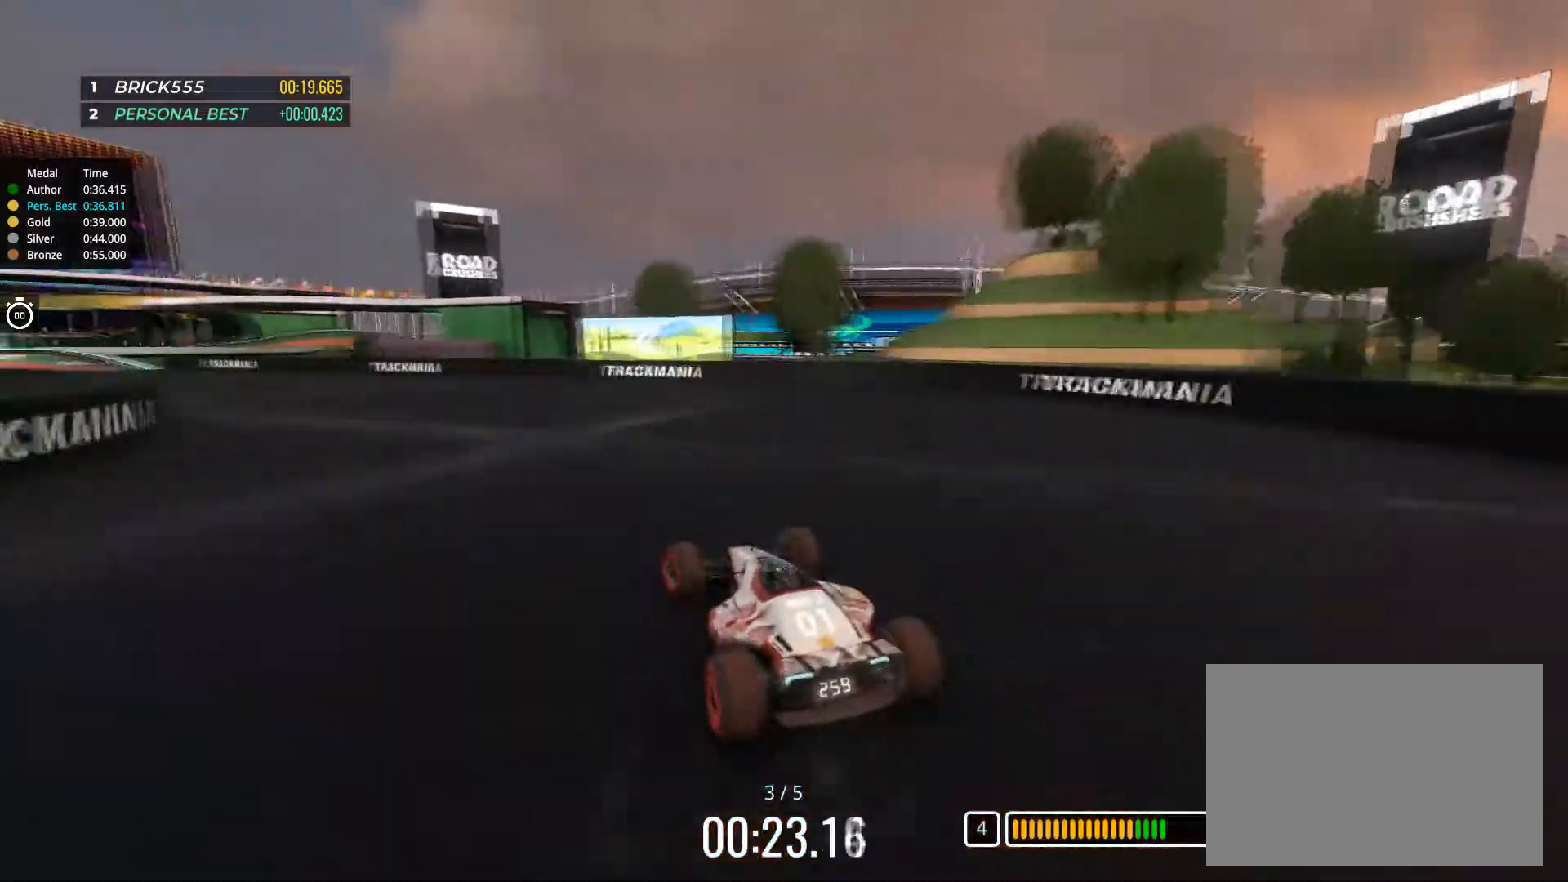
{"keys": ["left", "up"], "events": []}
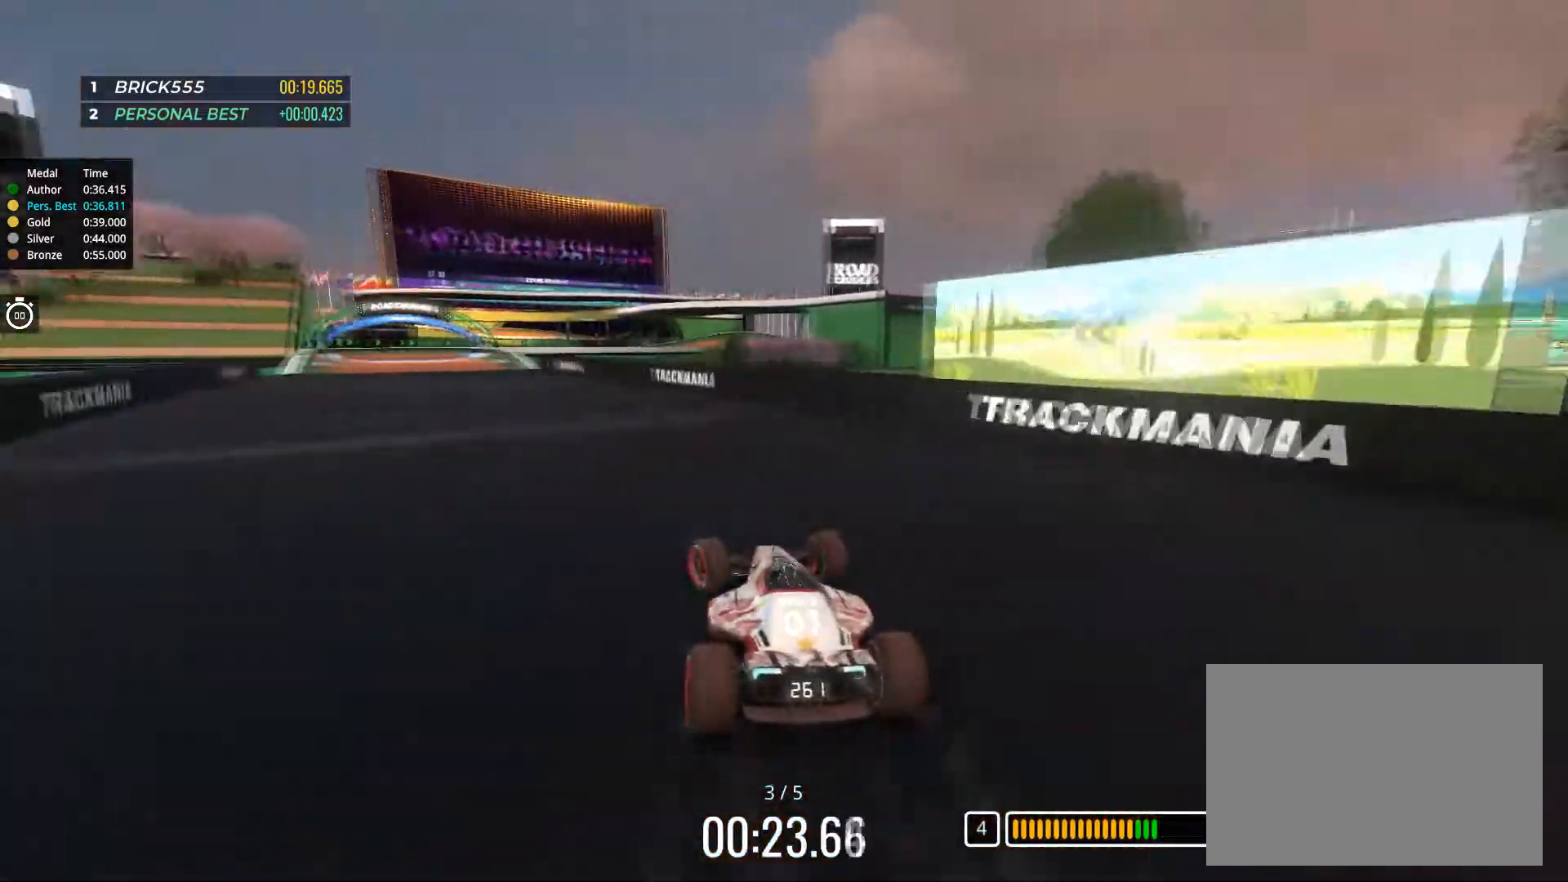
{"keys": ["left", "up"], "events": []}
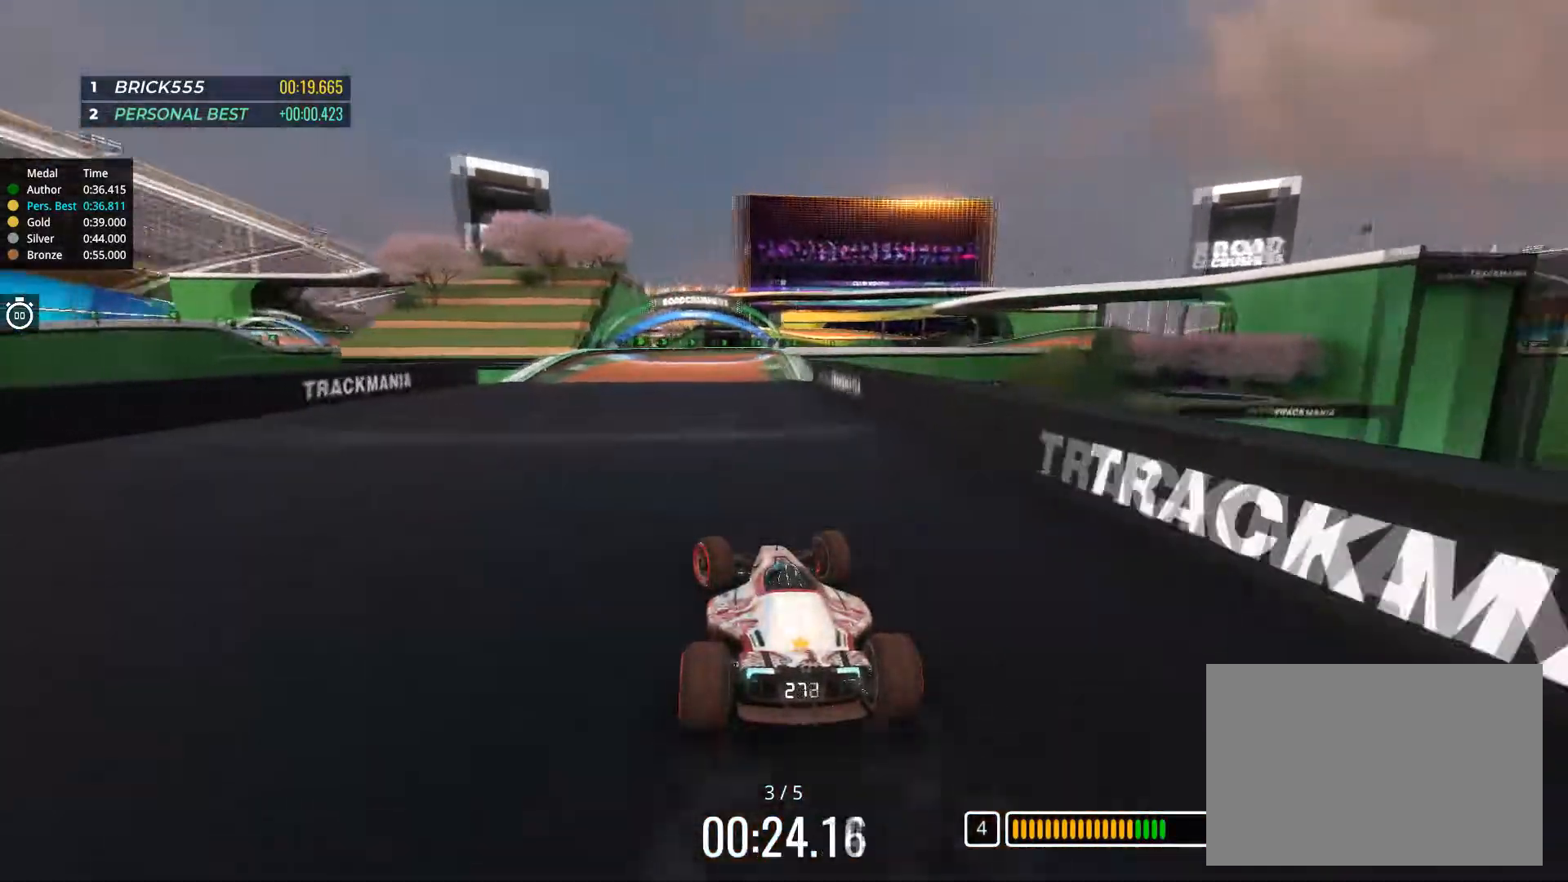
{"keys": ["right", "up"], "events": [[150, "left", "up"], [250, "right", "down"], [400, "right", "up"], [467, "right", "down"]]}
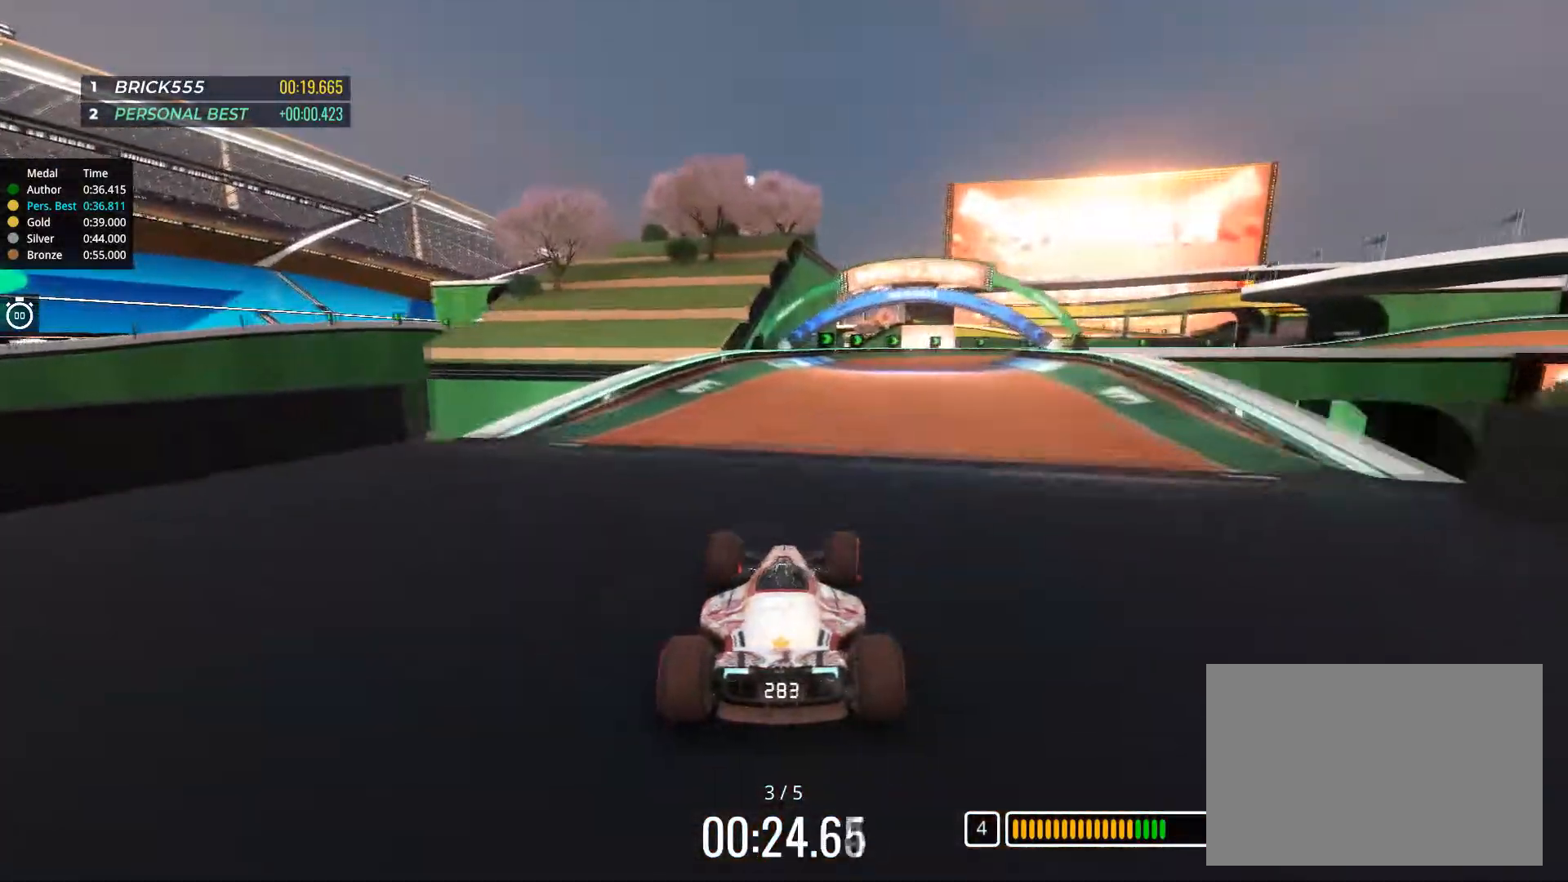
{"keys": ["right", "up"], "events": []}
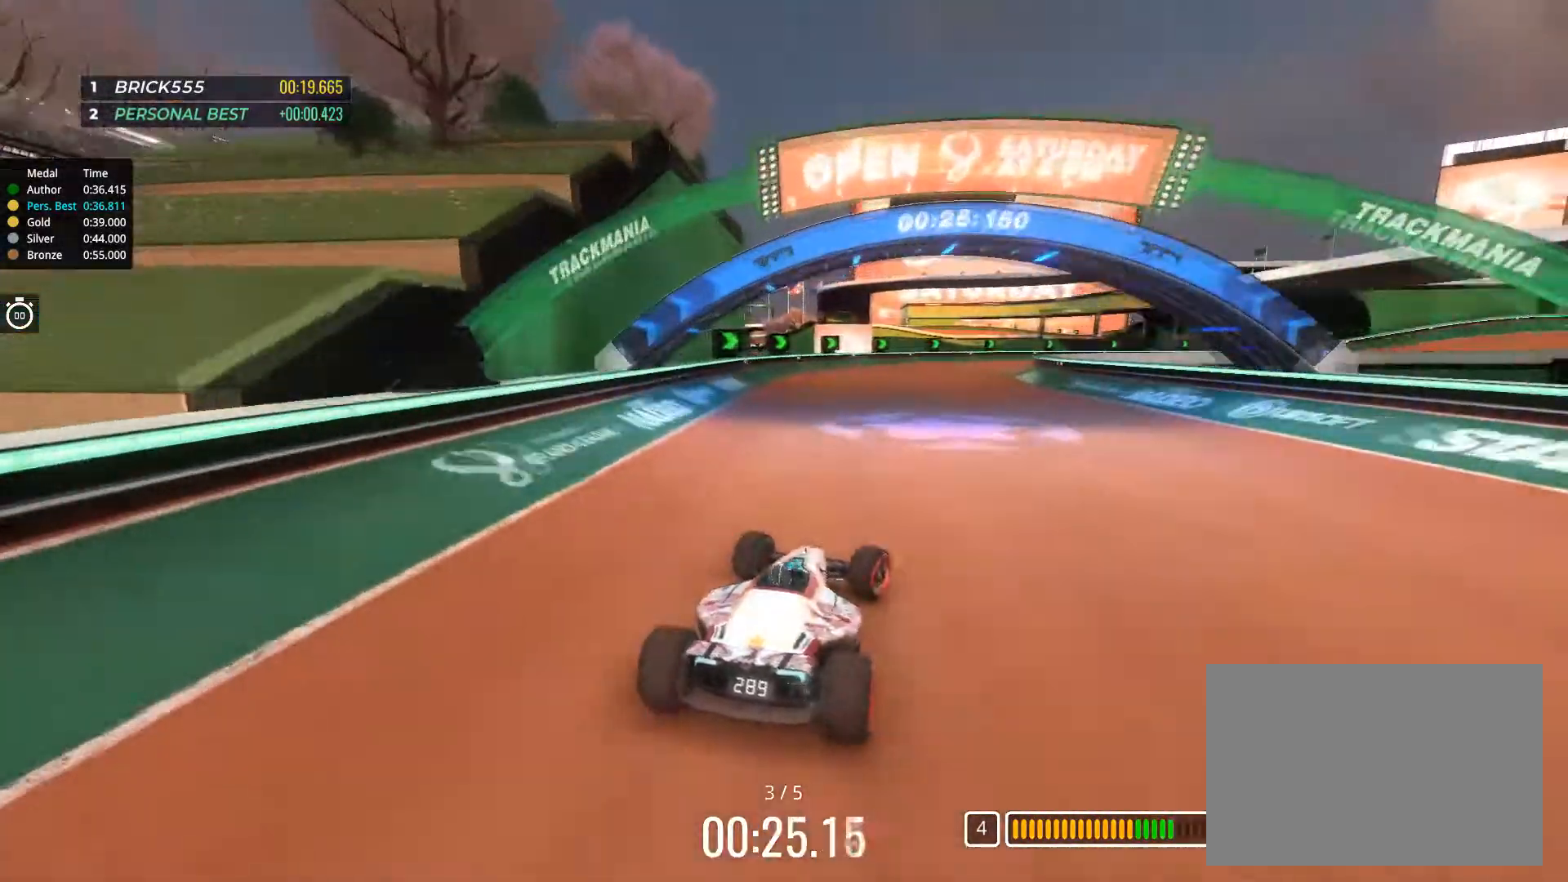
{"keys": ["right", "up"], "events": [[367, "right", "up"], [467, "right", "down"]]}